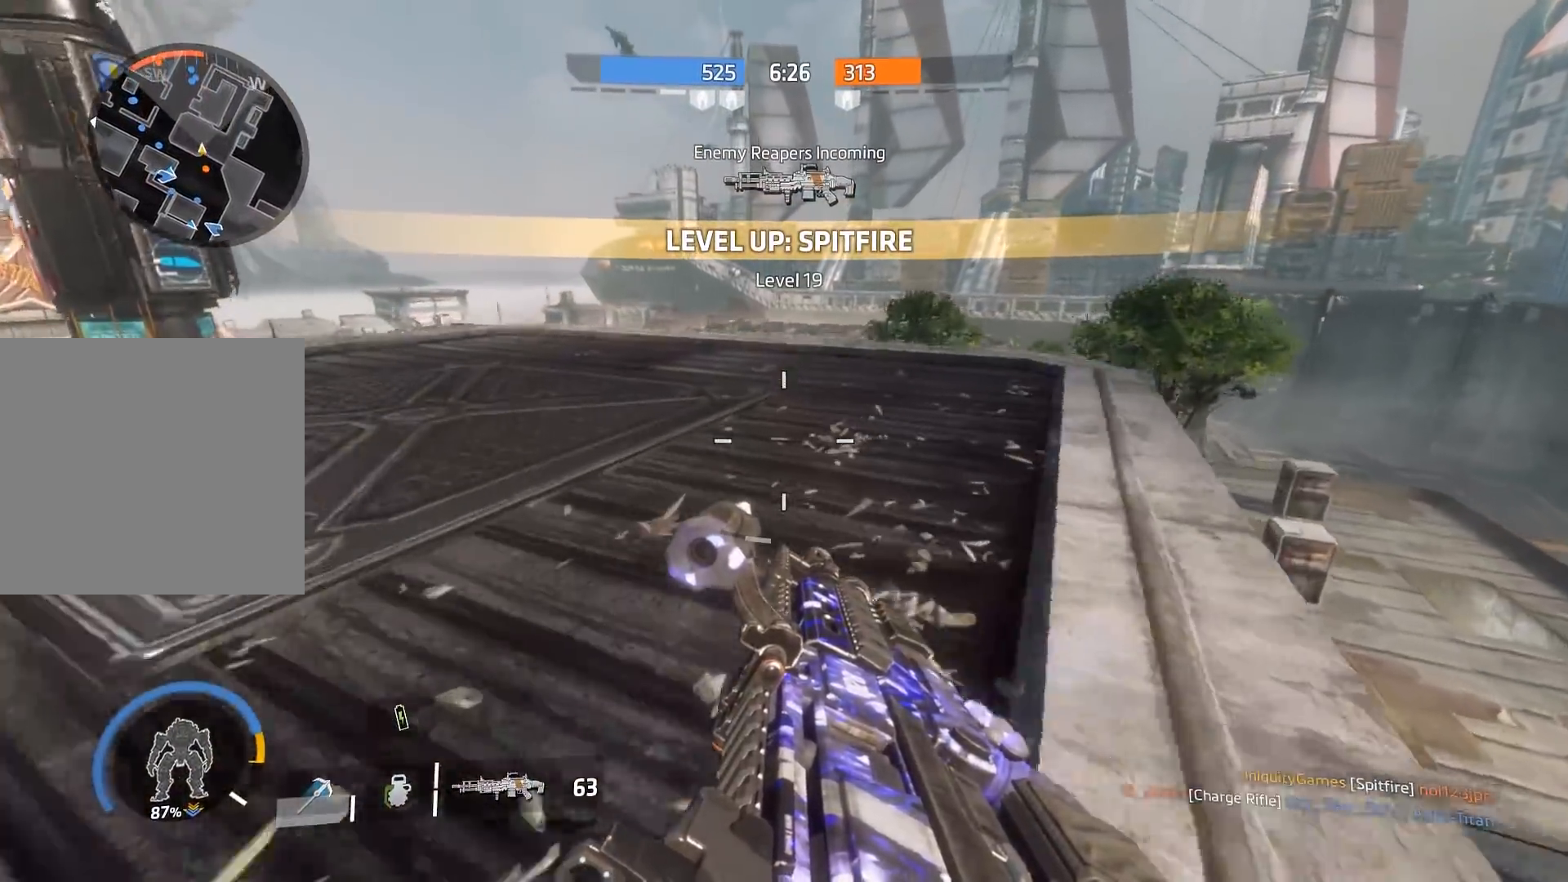
Gameplay with a controller (Xbox layout); each line is a JSON object with the inputs held at the frame after it. "events" lists button and stick changes between this image and that frame as [ms after this image, input, new state], when the widget could be followed in between.
{"buttons": ["B"], "left_stick": "left", "right_stick": "left", "events": [[183, "A", "down"], [317, "A", "up"], [350, "right_stick", "left"], [383, "left_stick", "left"]]}
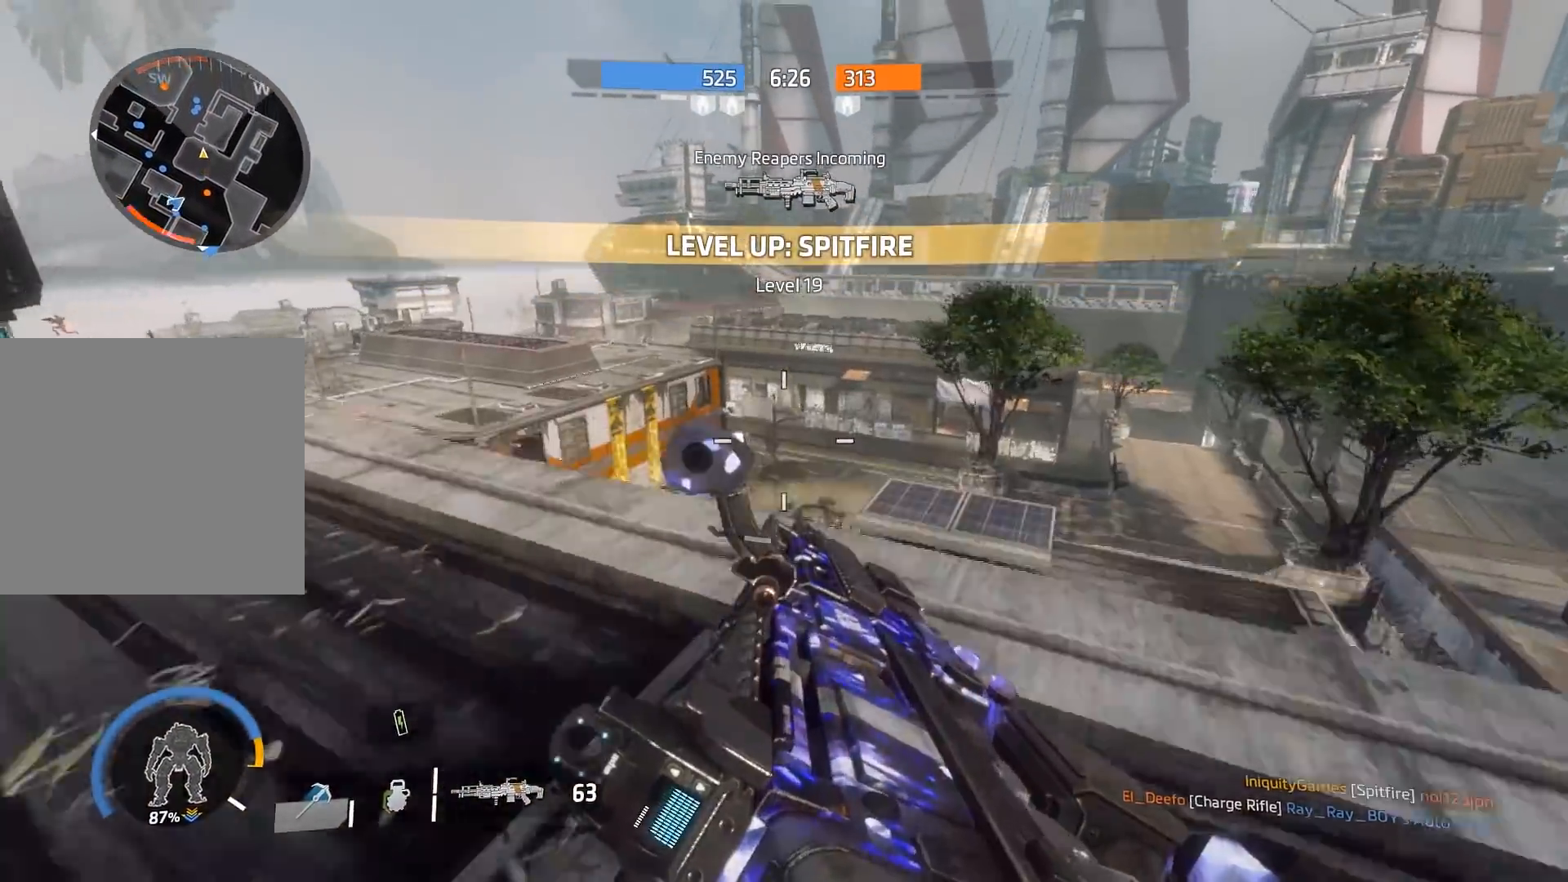
{"buttons": ["B"], "left_stick": "left", "right_stick": "left", "events": []}
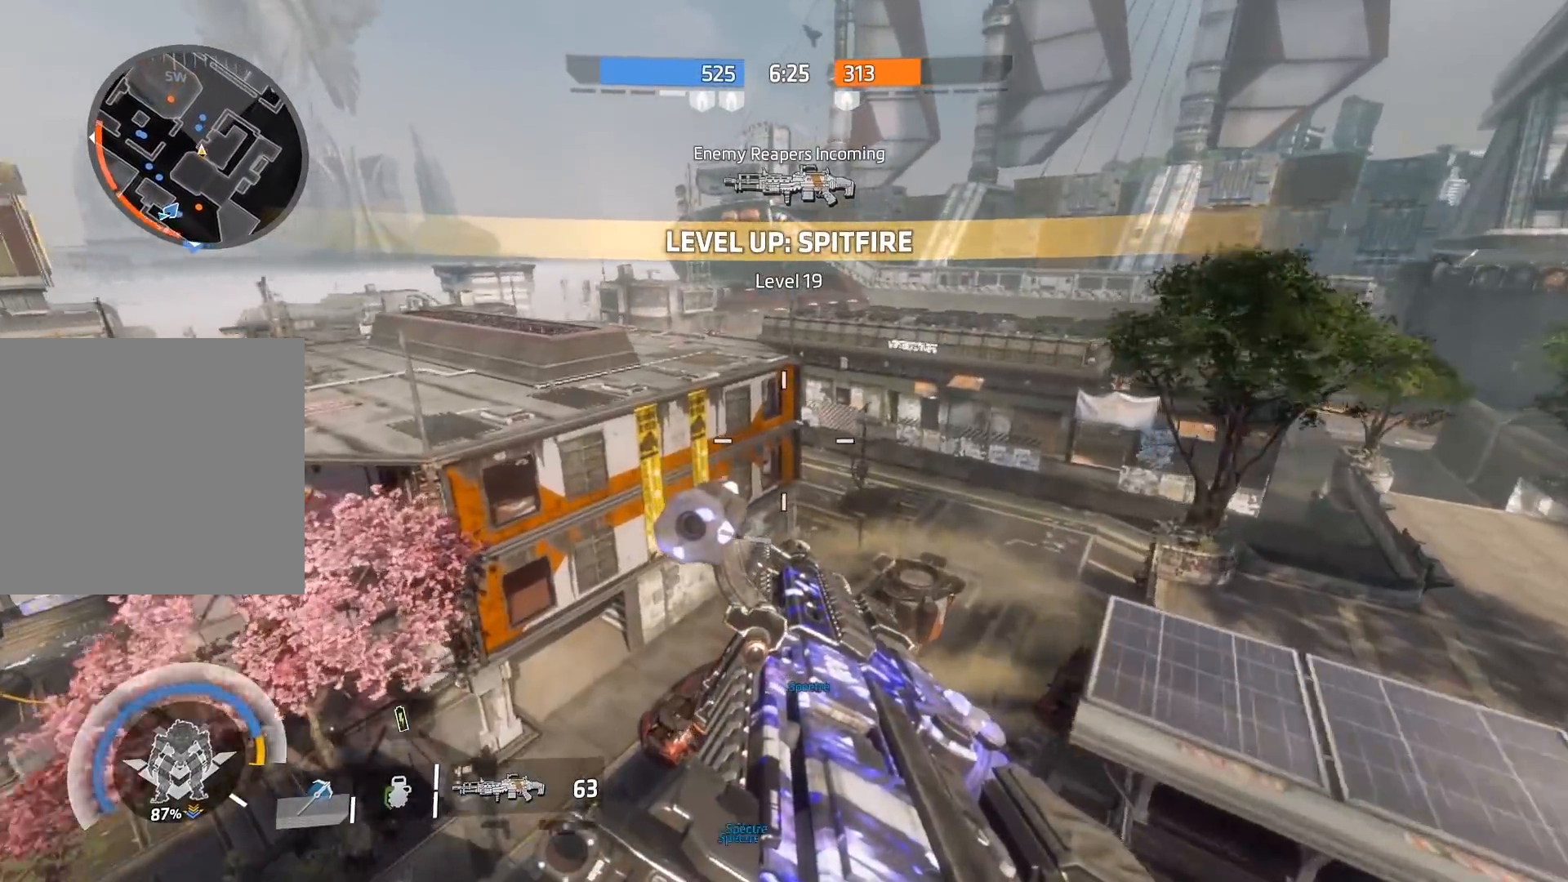
{"buttons": ["B"], "left_stick": "left", "right_stick": "left", "events": [[67, "right_stick", "up"], [200, "A", "down"], [200, "left_stick", "up"], [200, "right_stick", "up-left"], [317, "right_stick", "left"], [367, "A", "up"], [367, "left_stick", "center"], [500, "left_stick", "left"]]}
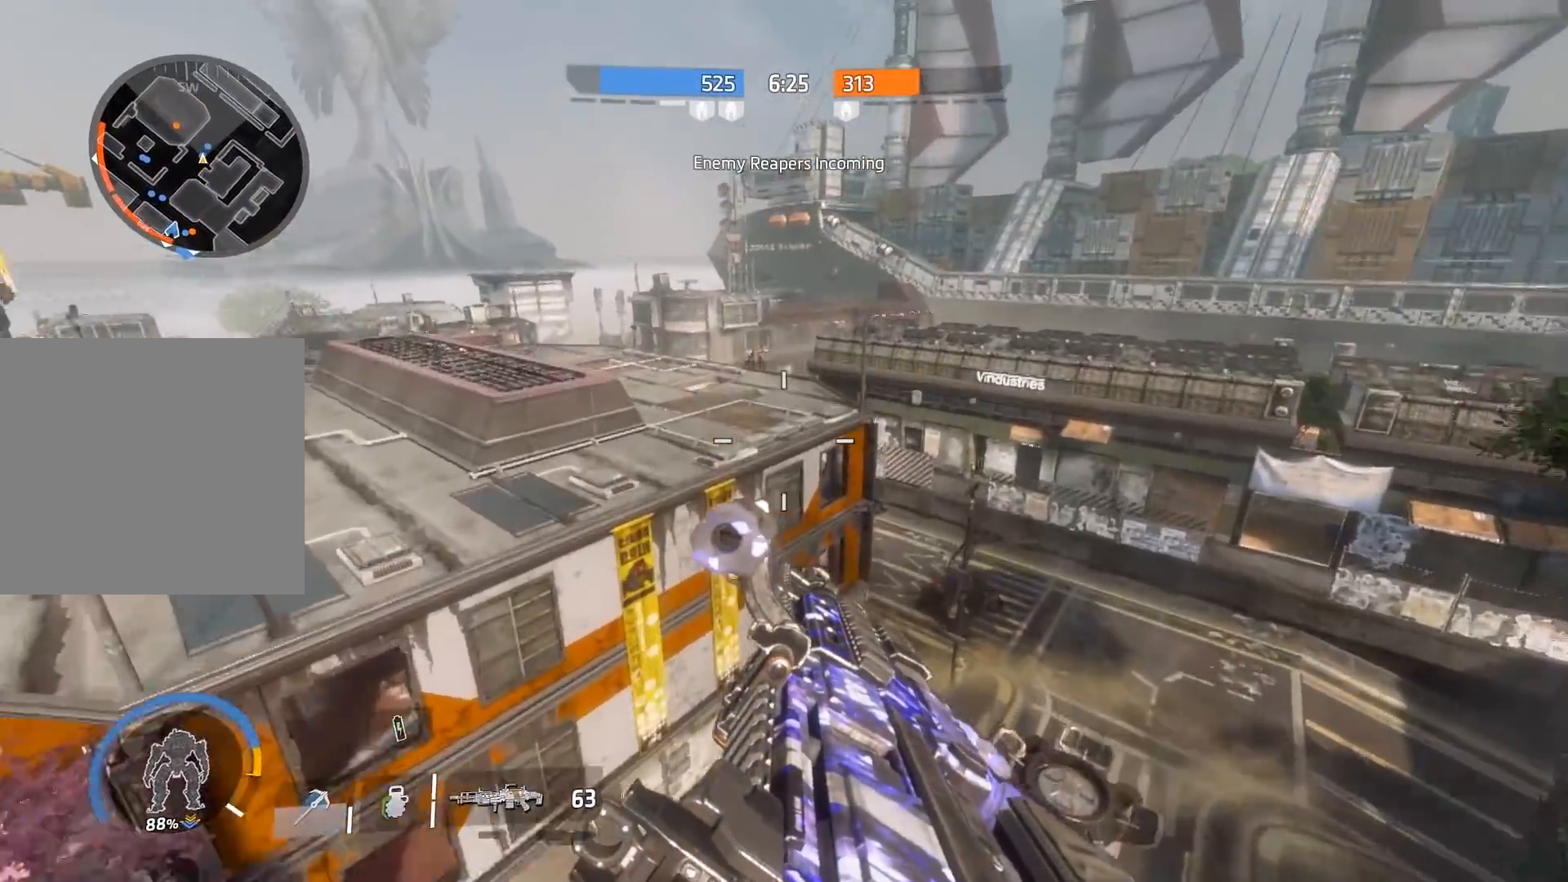
{"buttons": ["B"], "left_stick": "left", "right_stick": "left", "events": [[100, "left_stick", "up-left"], [133, "right_stick", "center"], [467, "right_stick", "left"], [500, "left_stick", "left"]]}
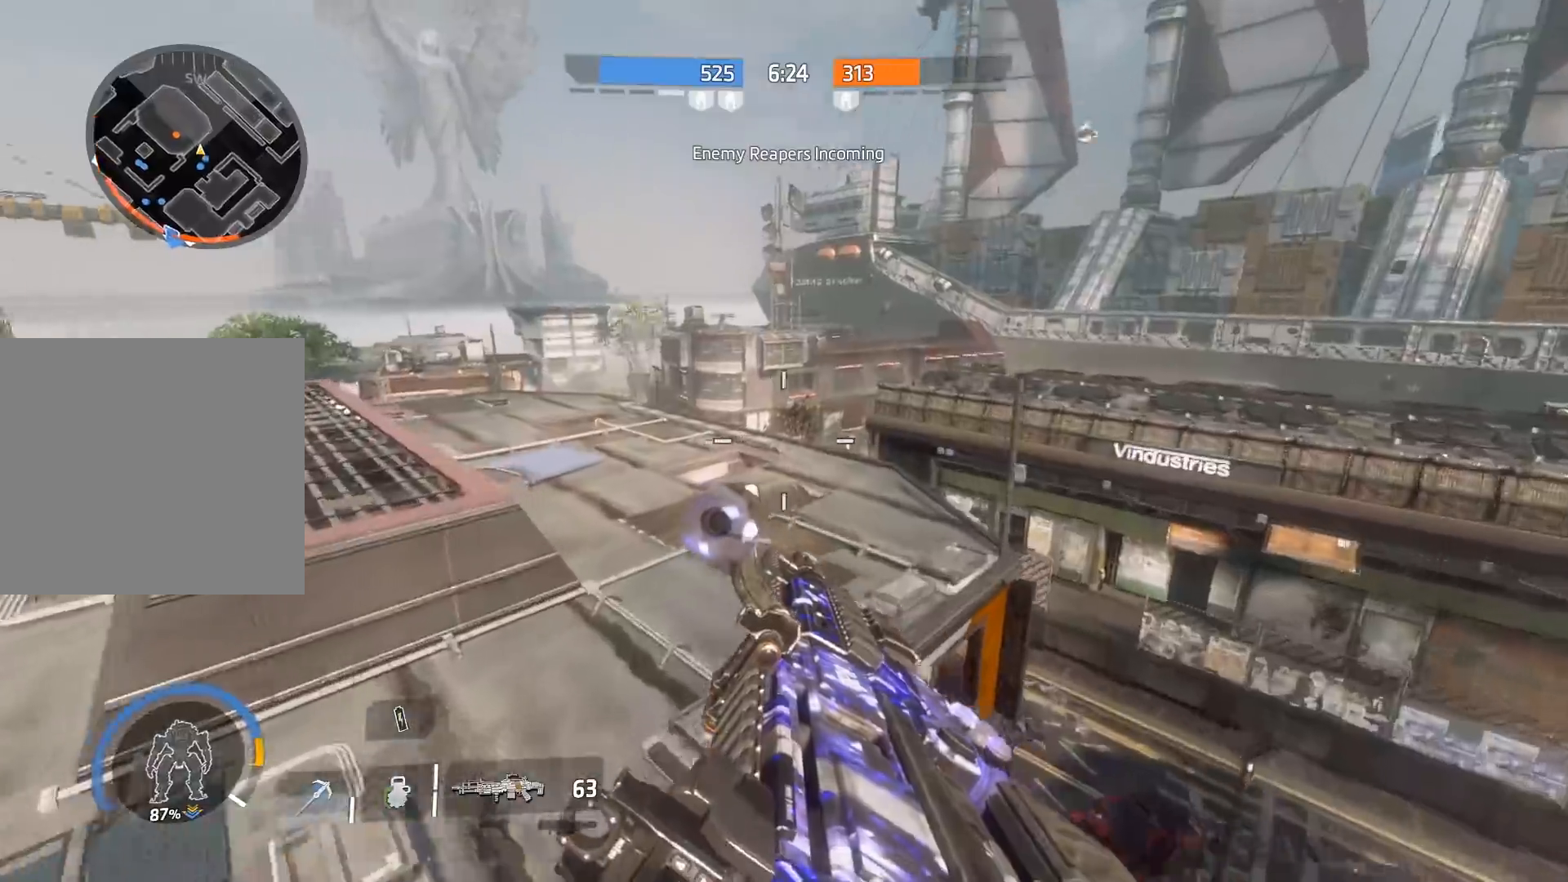
{"buttons": ["B"], "left_stick": "left", "right_stick": "left", "events": []}
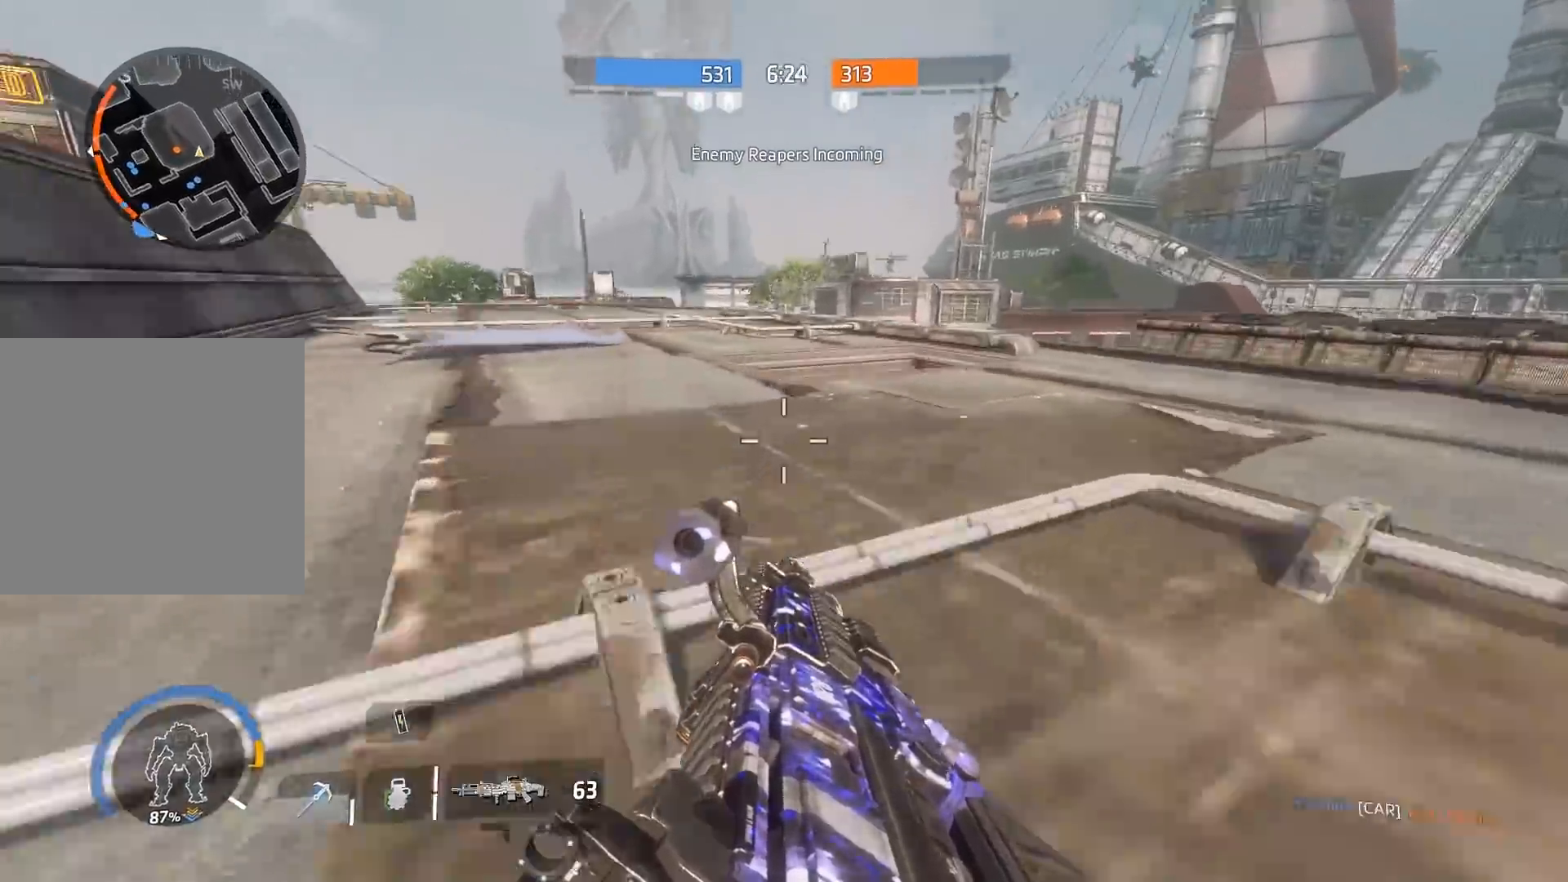
{"buttons": ["B"], "left_stick": "left", "right_stick": "left", "events": [[50, "A", "down"], [167, "A", "up"]]}
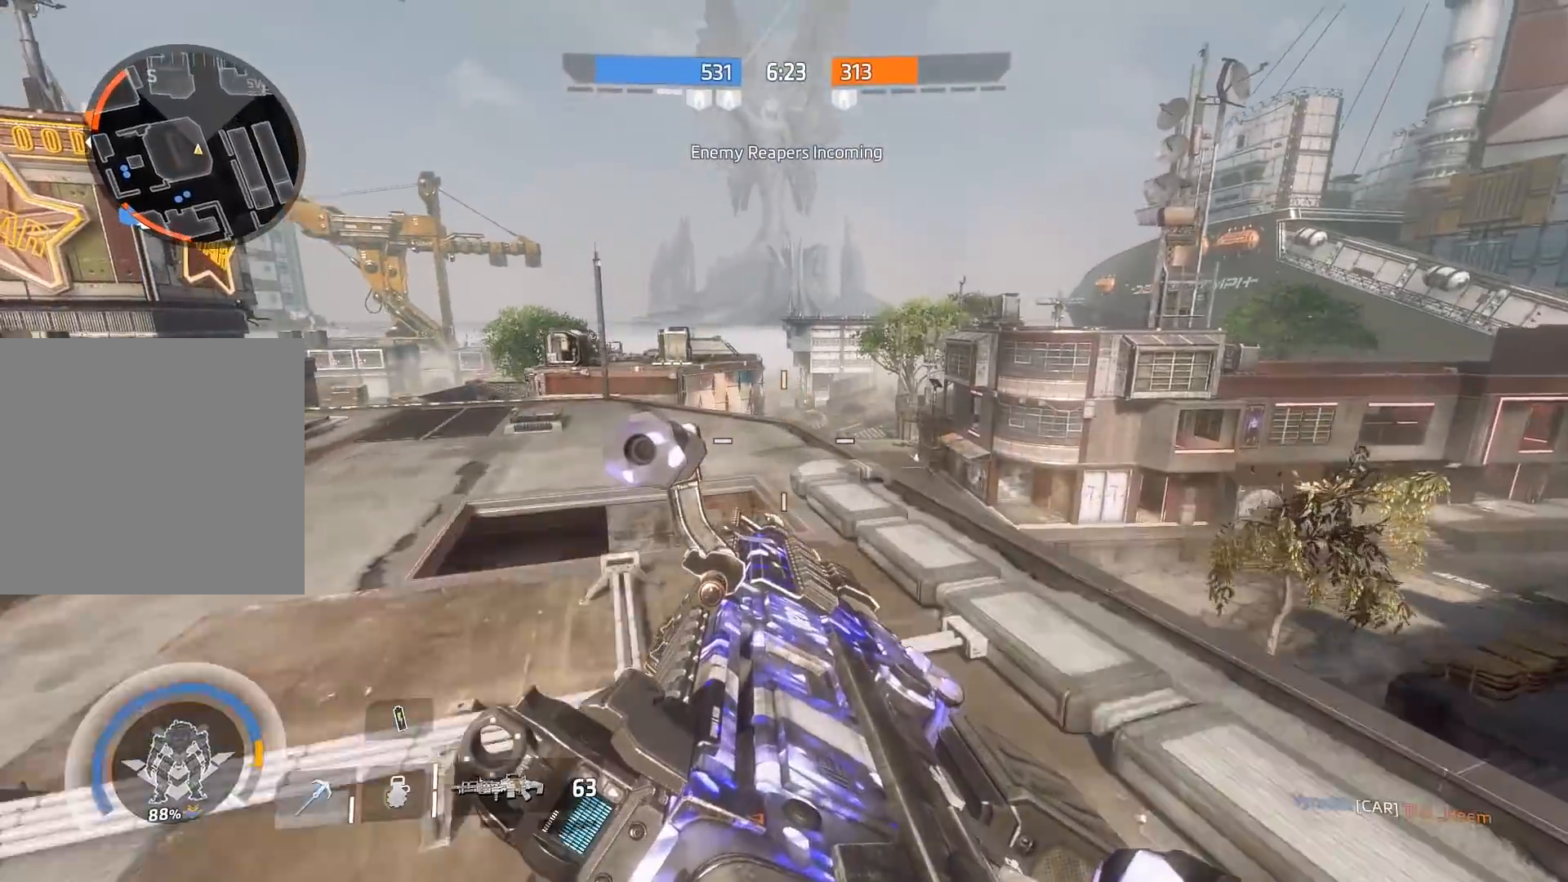
{"buttons": ["A", "B"], "left_stick": "up-left", "right_stick": "left", "events": [[450, "A", "down"], [500, "left_stick", "up-left"]]}
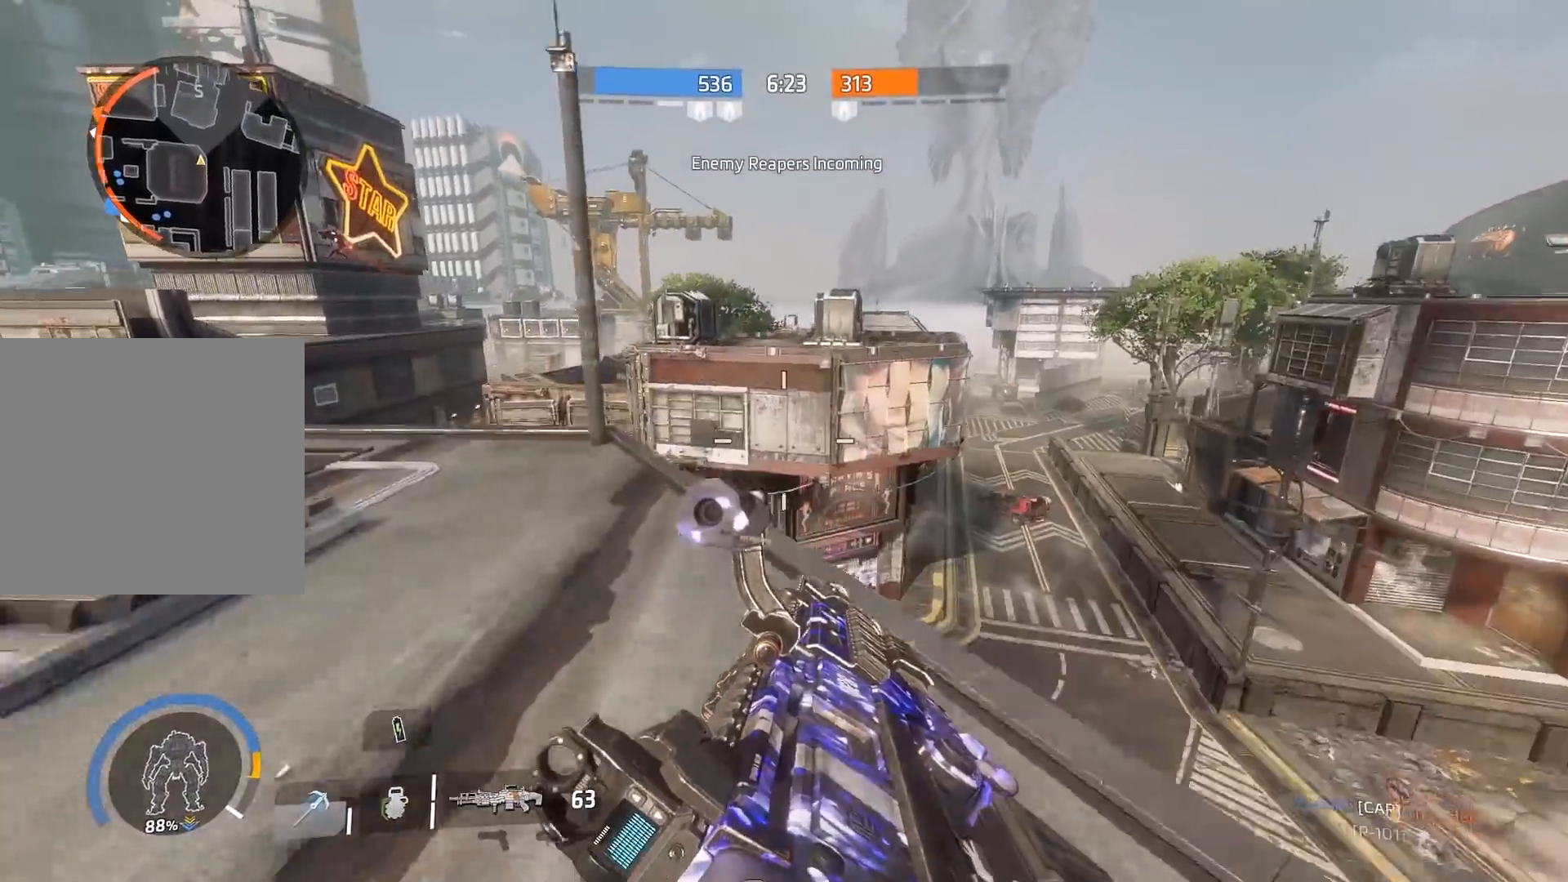
{"buttons": ["A", "B"], "left_stick": "up", "right_stick": "center", "events": [[83, "A", "up"], [383, "A", "down"], [383, "left_stick", "up"], [383, "right_stick", "center"]]}
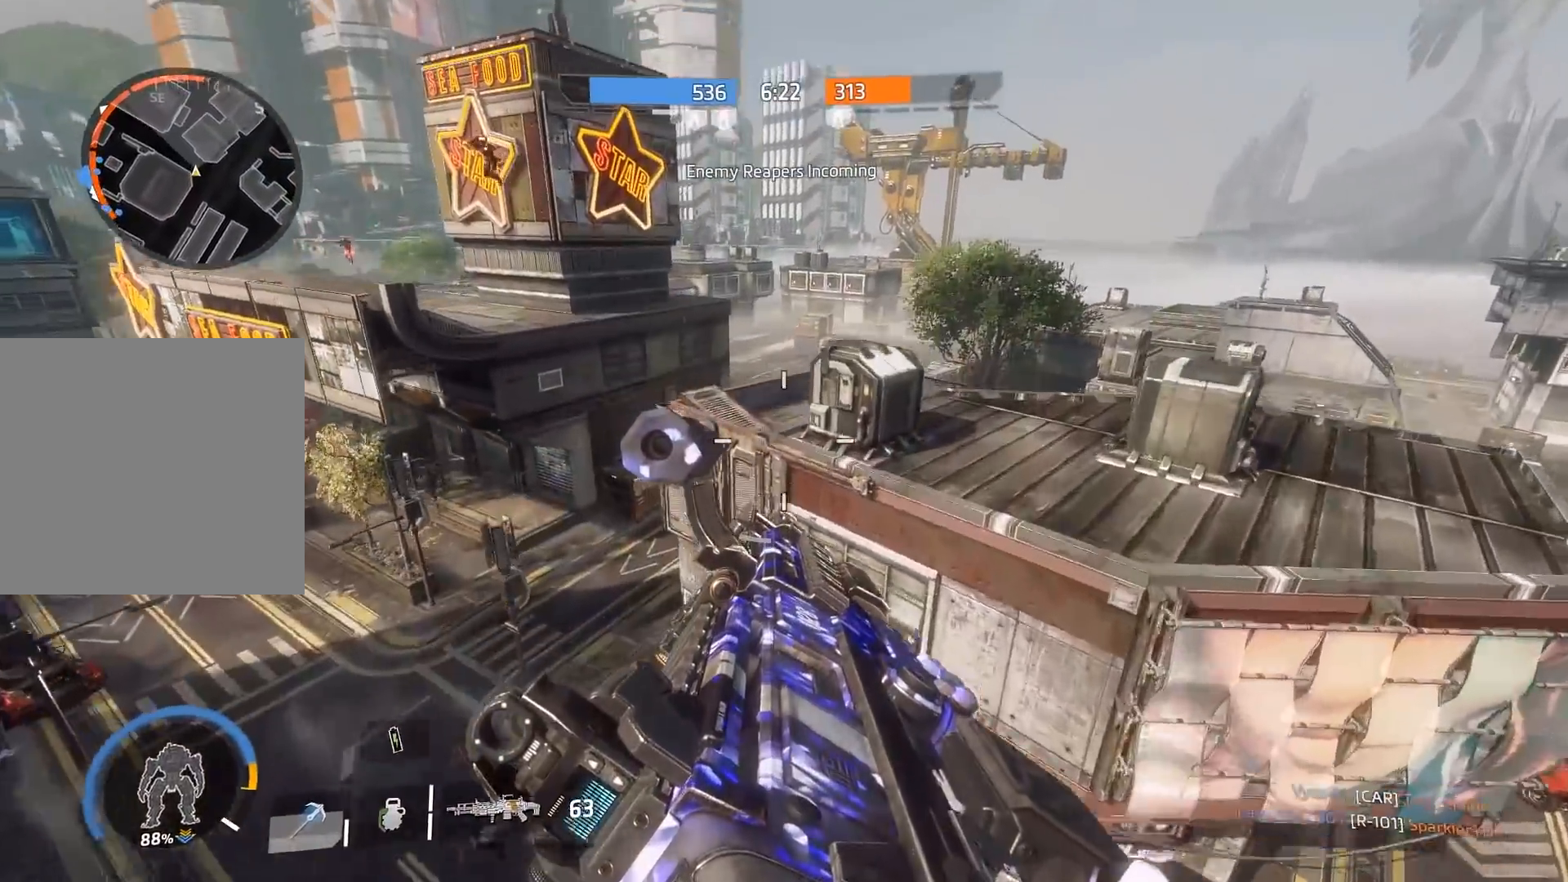
{"buttons": ["B"], "left_stick": "left", "right_stick": "left", "events": [[33, "A", "up"], [33, "right_stick", "down"], [117, "left_stick", "left"], [200, "right_stick", "down-left"], [500, "right_stick", "left"]]}
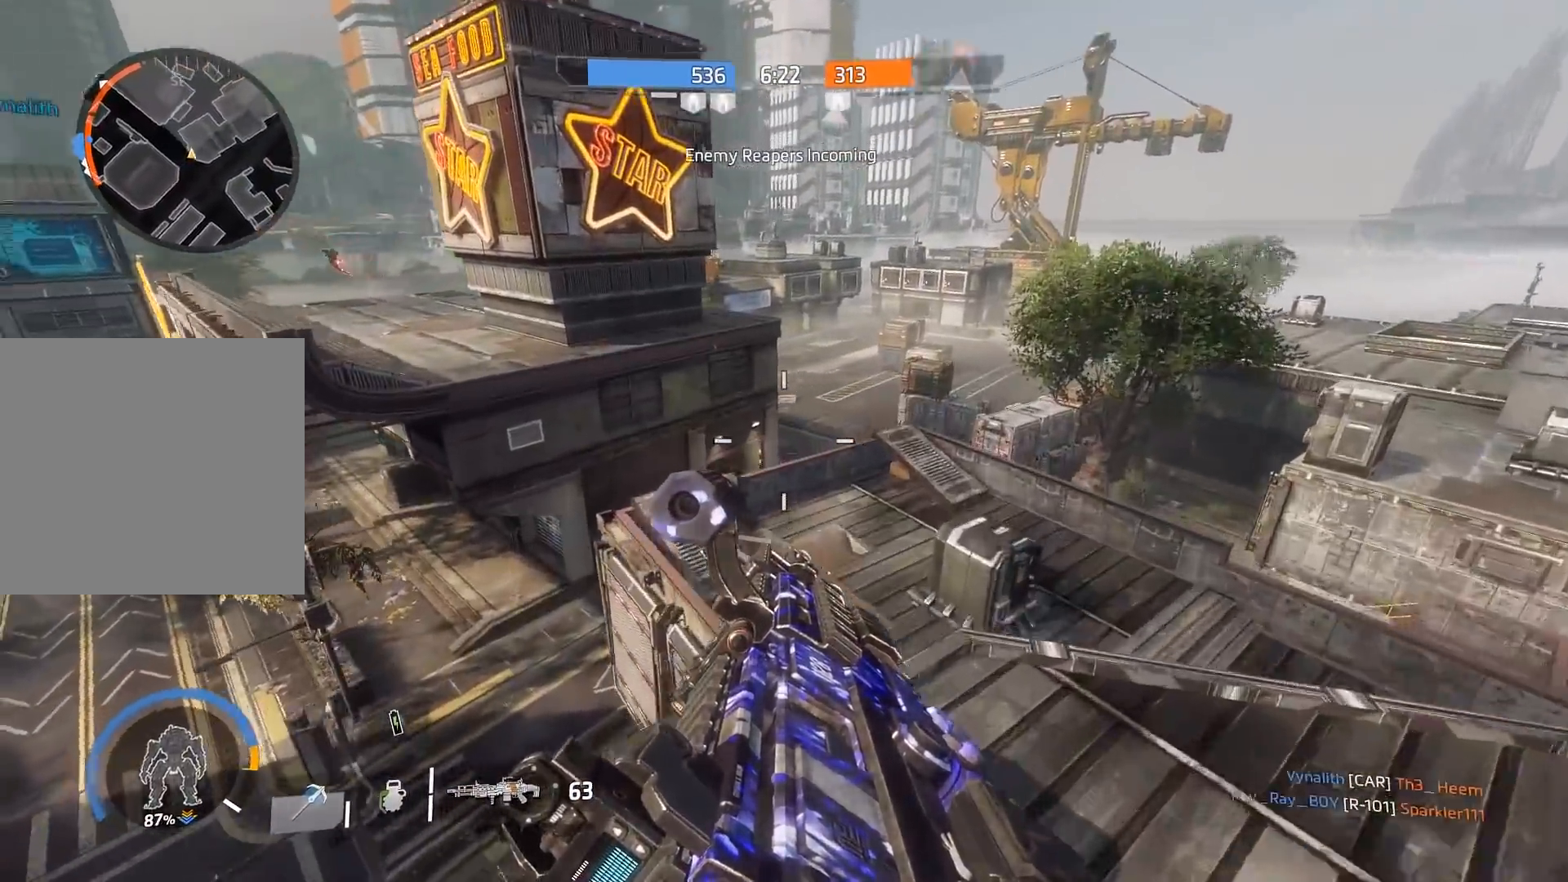
{"buttons": [], "left_stick": "left", "right_stick": "up-left", "events": [[67, "B", "up"], [133, "right_stick", "up-left"]]}
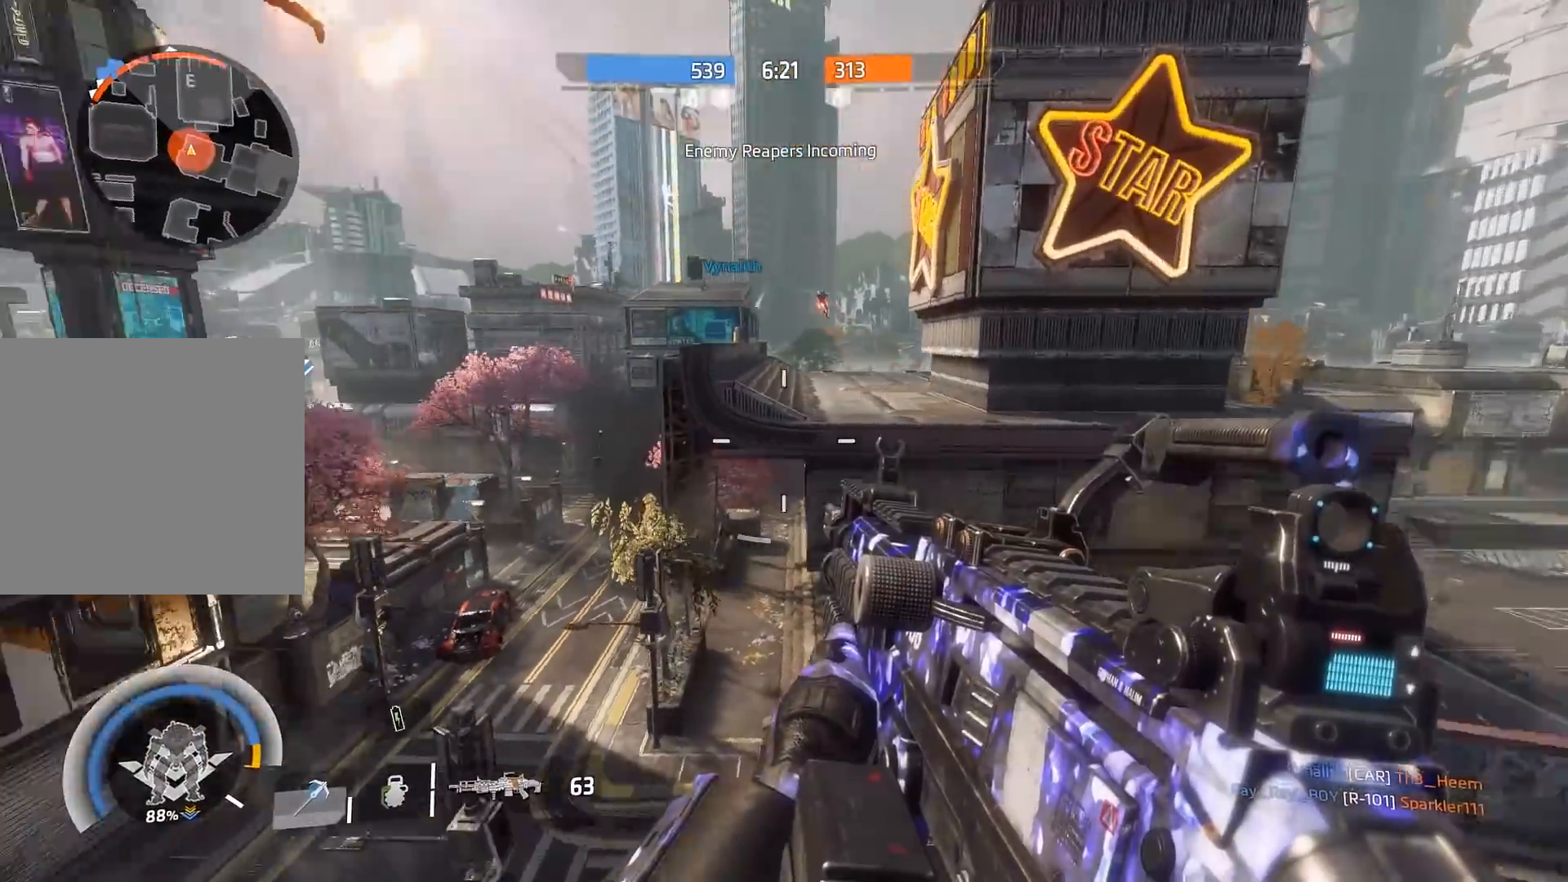
{"buttons": [], "left_stick": "left", "right_stick": "up-right", "events": [[133, "left_stick", "up-right"], [333, "left_stick", "left"], [367, "right_stick", "up"], [500, "right_stick", "up-right"]]}
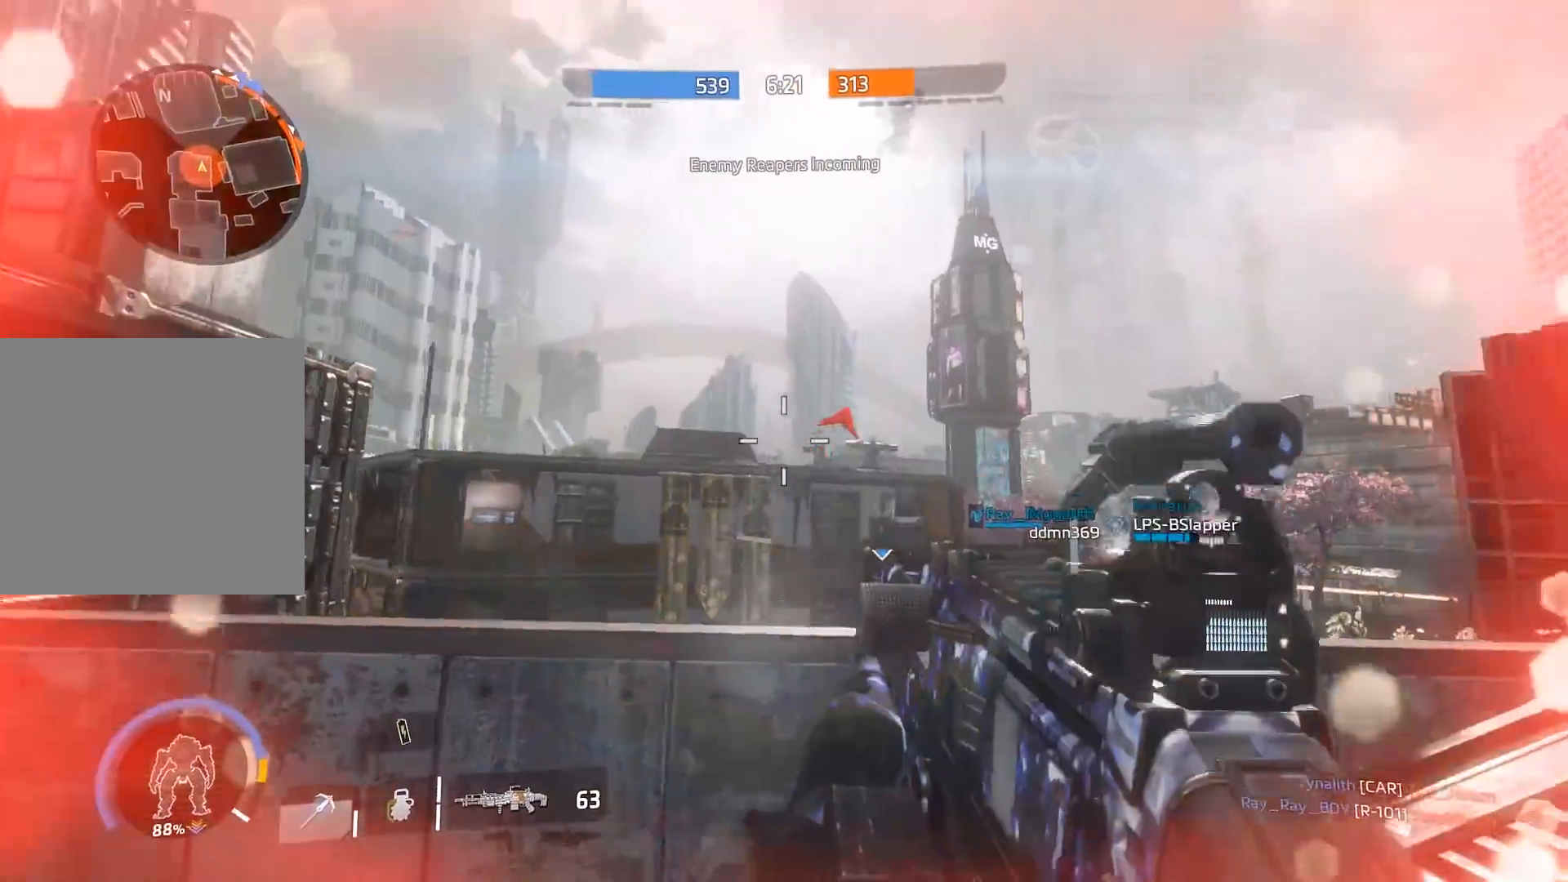
{"buttons": ["L2", "R2"], "left_stick": "down-right", "right_stick": "down-left", "events": [[100, "left_stick", "down-right"], [183, "R2", "down"], [183, "right_stick", "up-left"], [233, "L2", "down"], [317, "right_stick", "down-right"], [483, "right_stick", "down-left"]]}
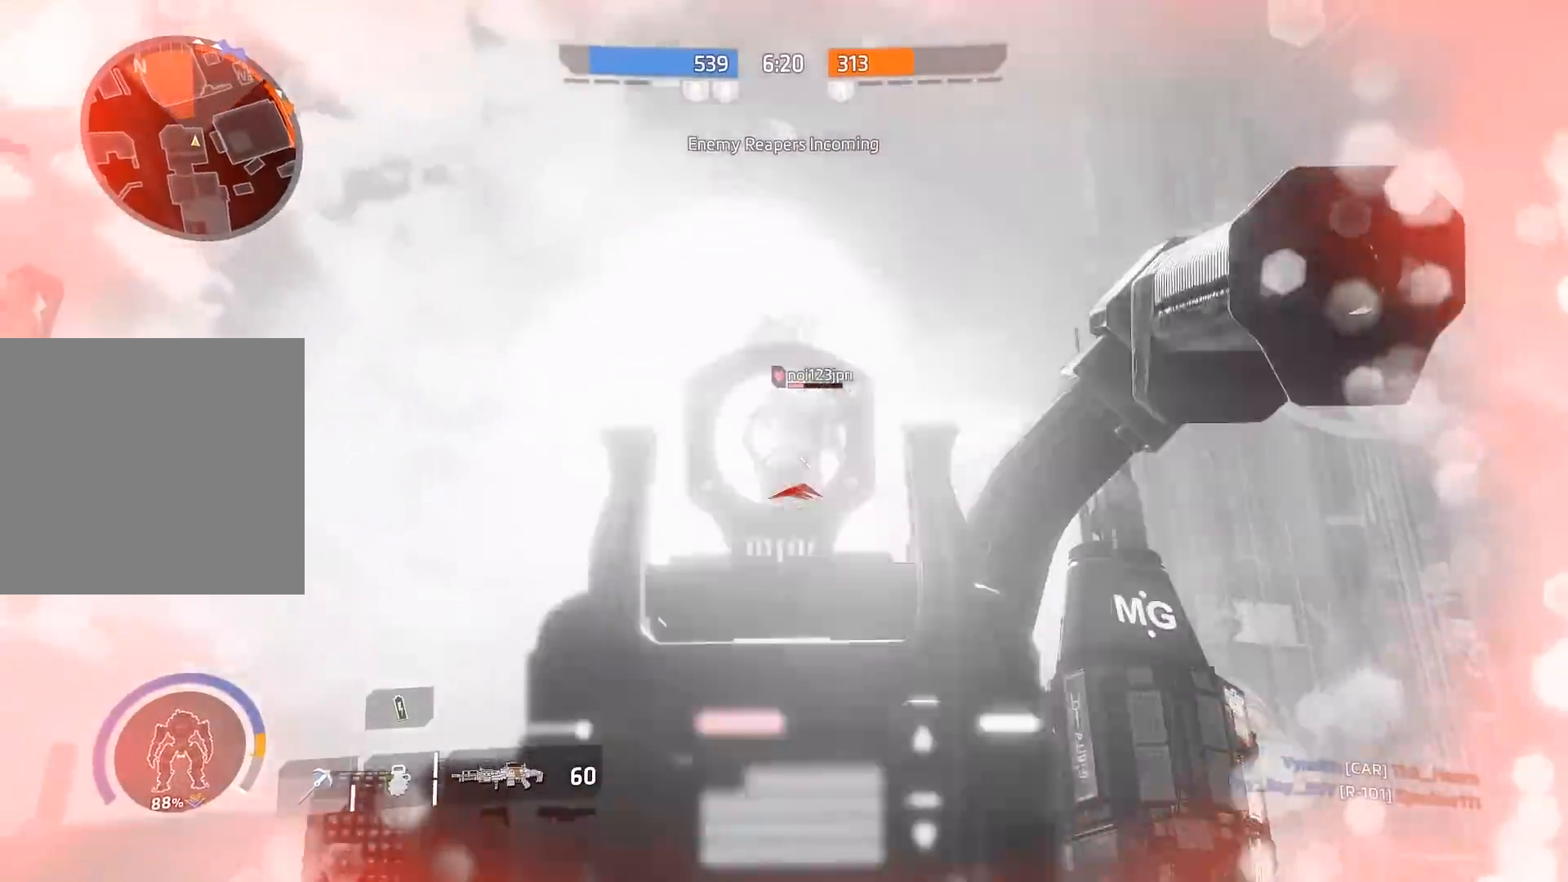
{"buttons": [], "left_stick": "left", "right_stick": "down-right", "events": [[150, "right_stick", "down-right"], [250, "right_stick", "up-right"], [317, "right_stick", "up-left"], [350, "left_stick", "left"], [417, "R2", "up"], [417, "right_stick", "down"], [483, "L2", "up"], [483, "right_stick", "down-right"]]}
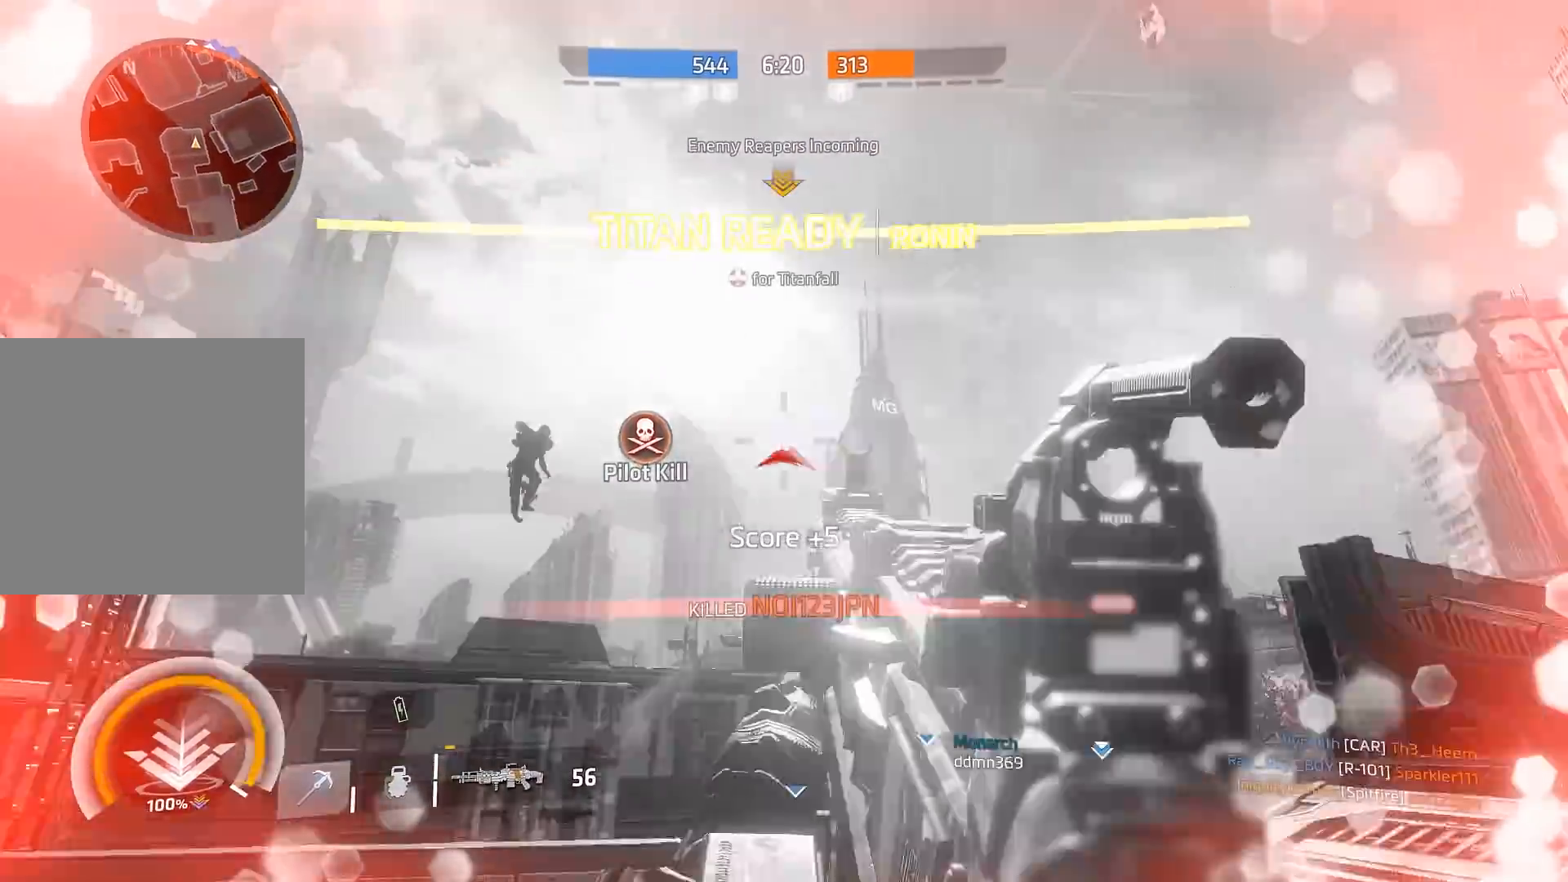
{"buttons": [], "left_stick": "down", "right_stick": "up", "events": [[250, "right_stick", "right"], [383, "right_stick", "center"], [450, "right_stick", "up"], [483, "left_stick", "down"]]}
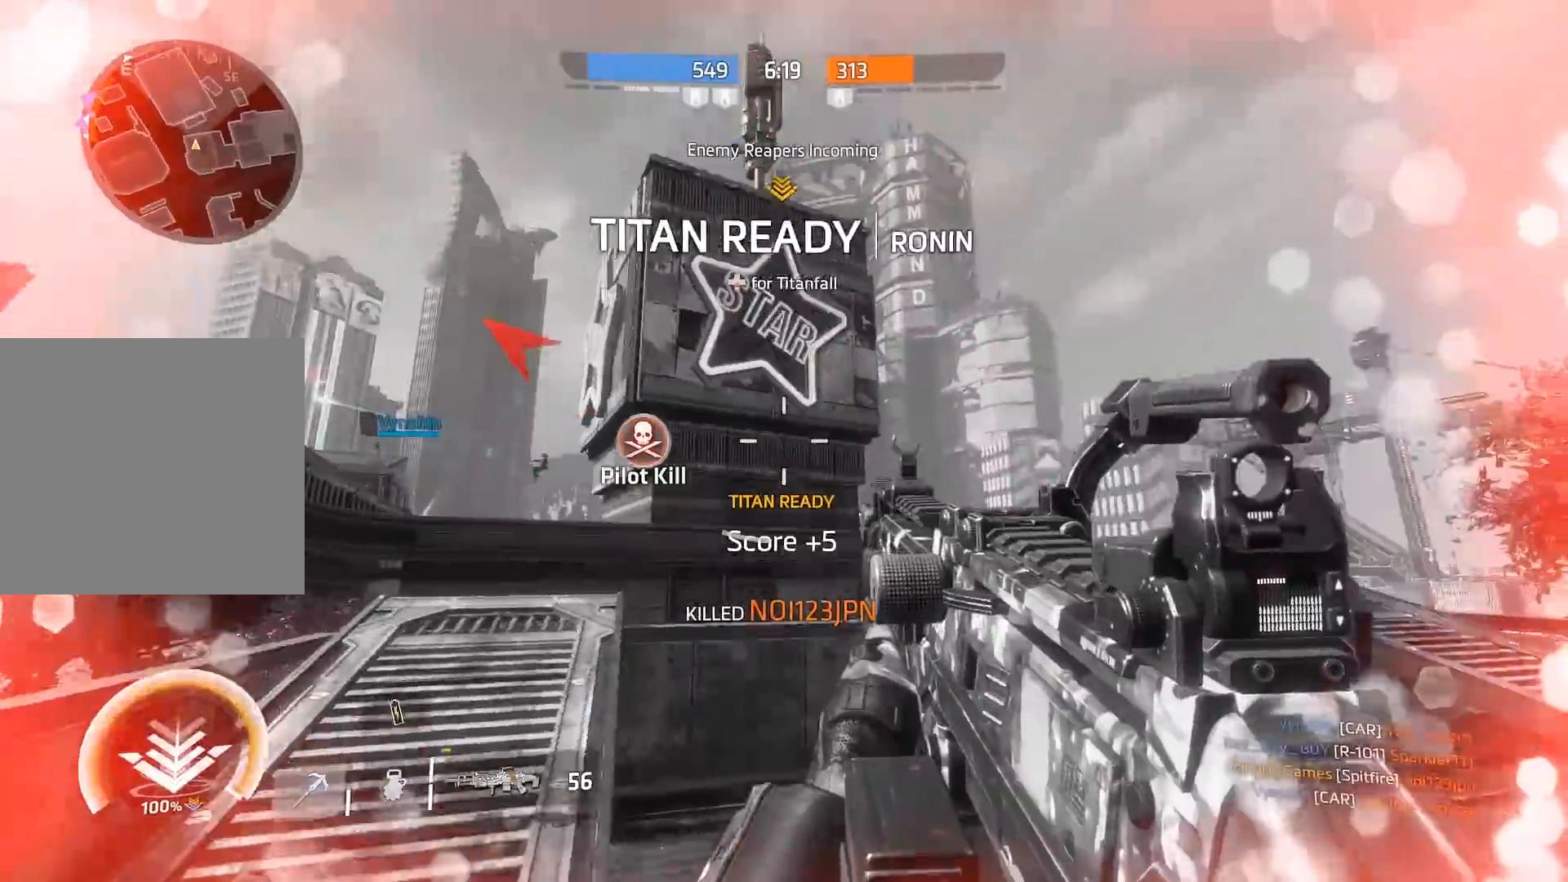
{"buttons": [], "left_stick": "left", "right_stick": "center", "events": [[117, "R1", "down"], [200, "R1", "up"], [200, "right_stick", "down-left"], [300, "left_stick", "down-left"], [417, "left_stick", "left"], [467, "right_stick", "center"]]}
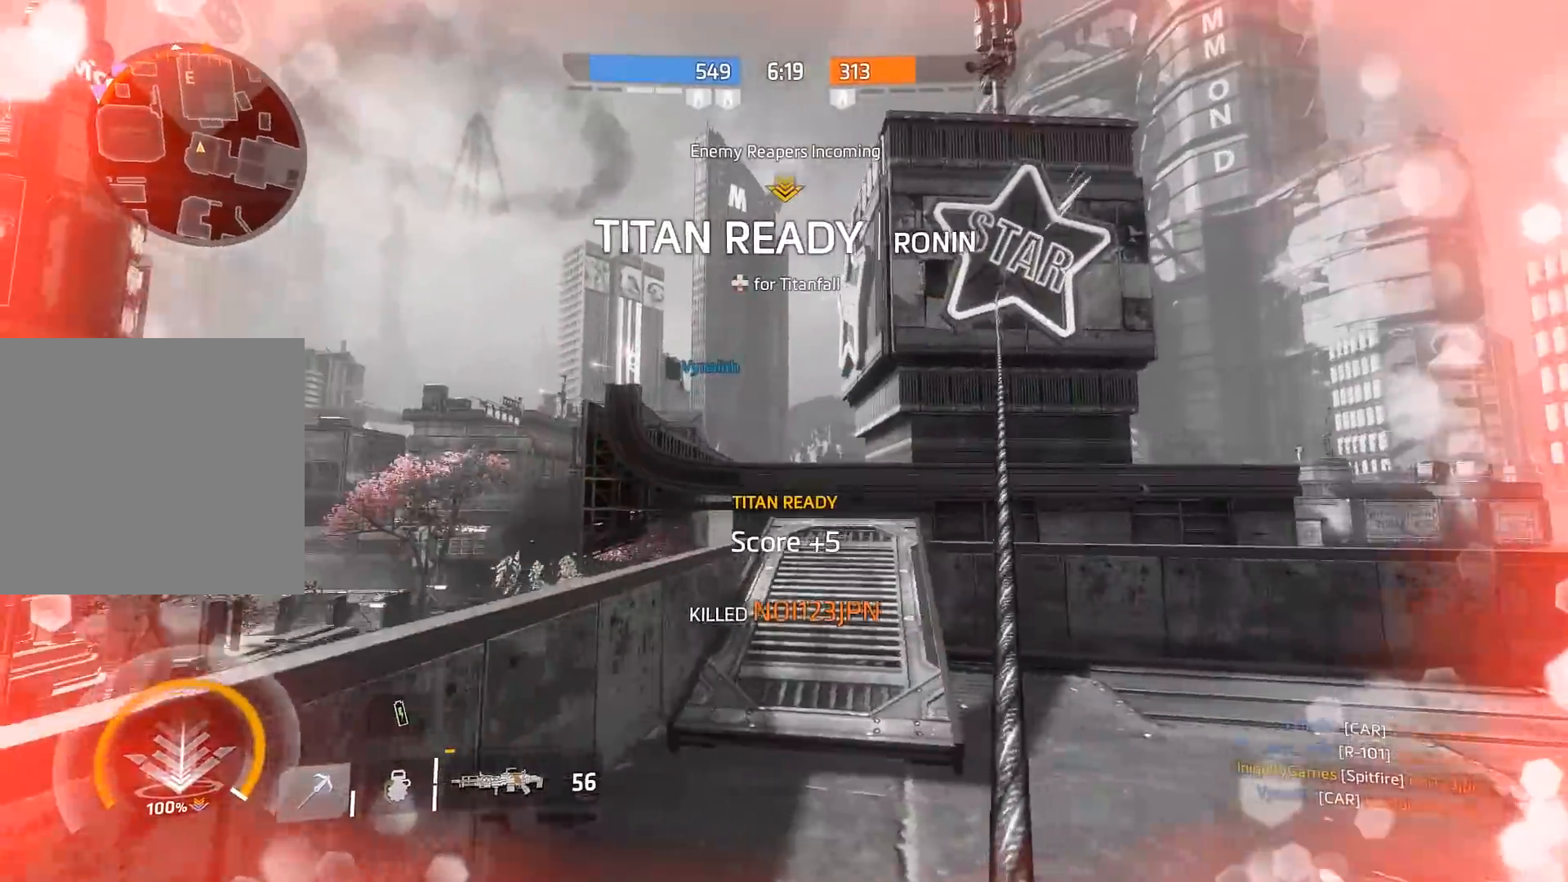
{"buttons": [], "left_stick": "left", "right_stick": "down", "events": [[67, "A", "down"], [233, "A", "up"], [233, "right_stick", "down"]]}
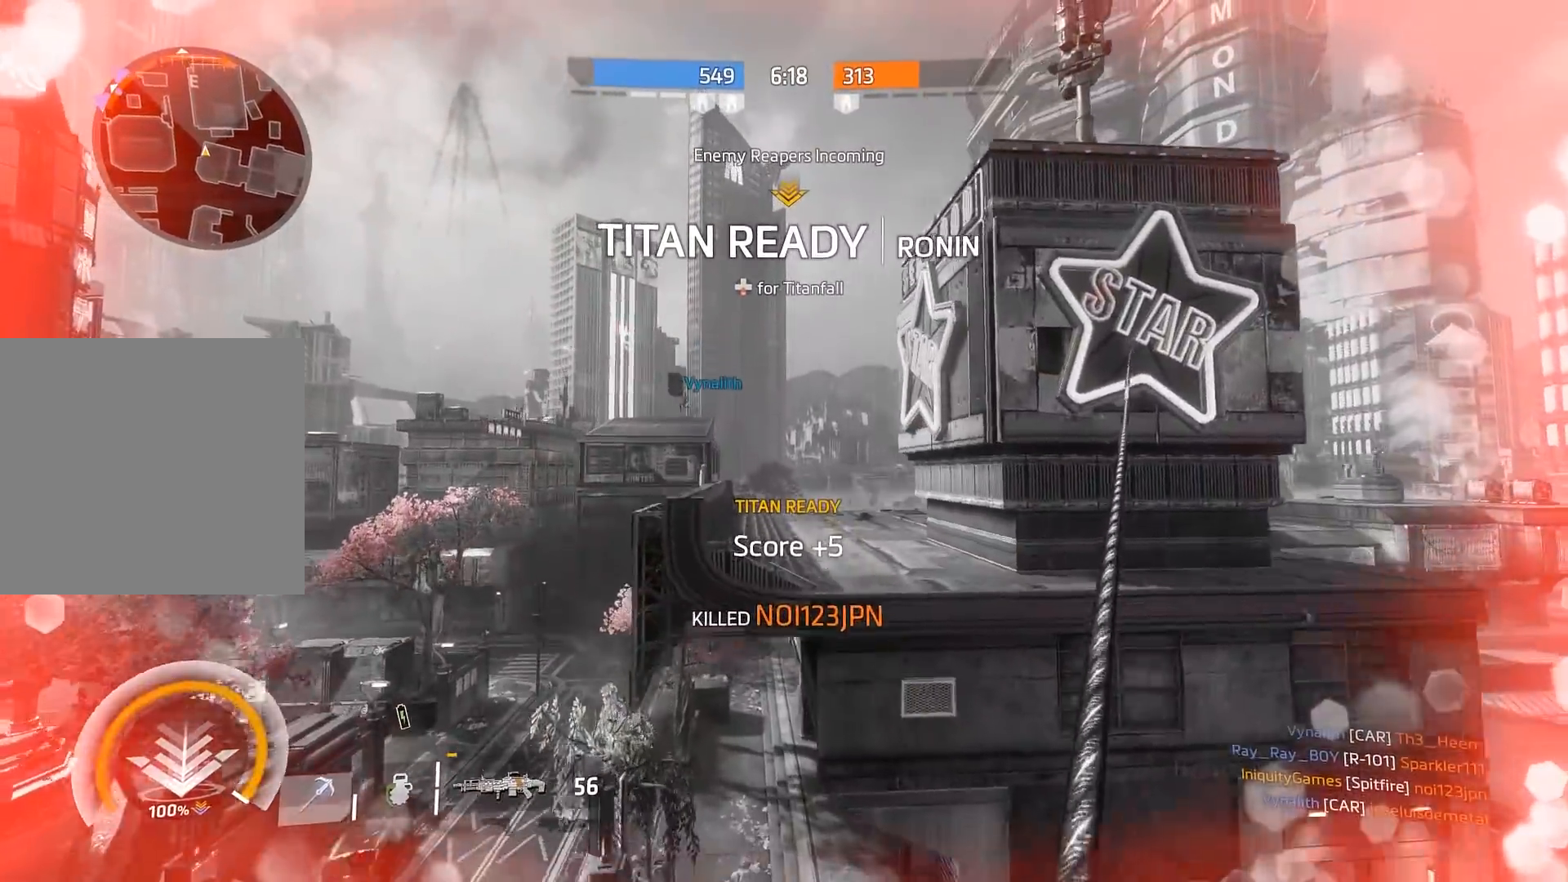
{"buttons": [], "left_stick": "left", "right_stick": "down", "events": []}
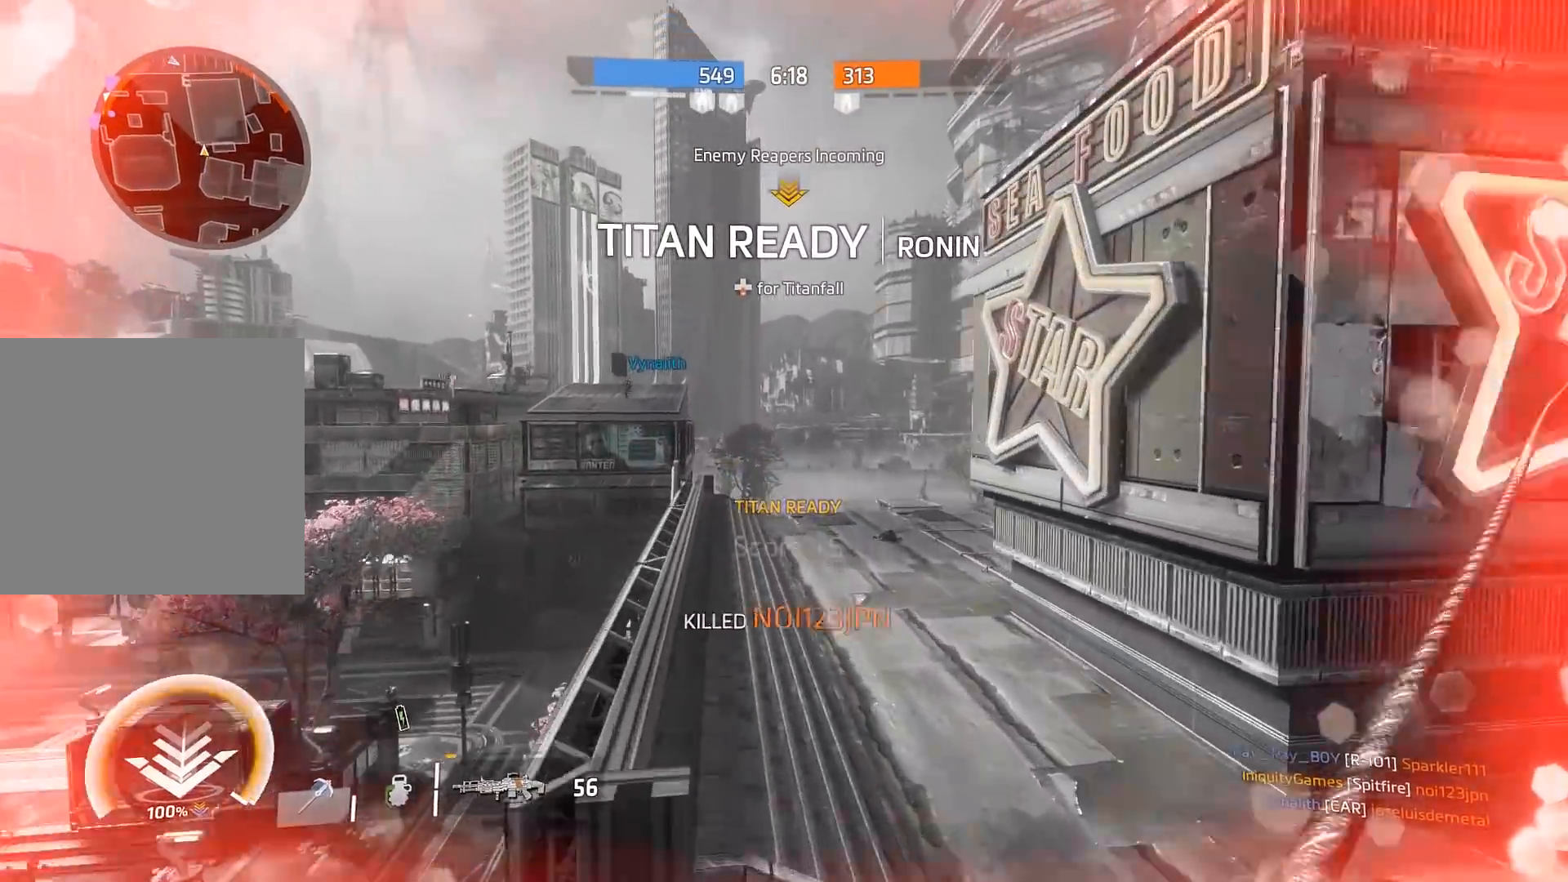
{"buttons": ["X"], "left_stick": "left", "right_stick": "center", "events": [[167, "right_stick", "center"], [183, "left_stick", "center"], [267, "R1", "down"], [383, "R1", "up"], [383, "left_stick", "left"], [433, "X", "down"]]}
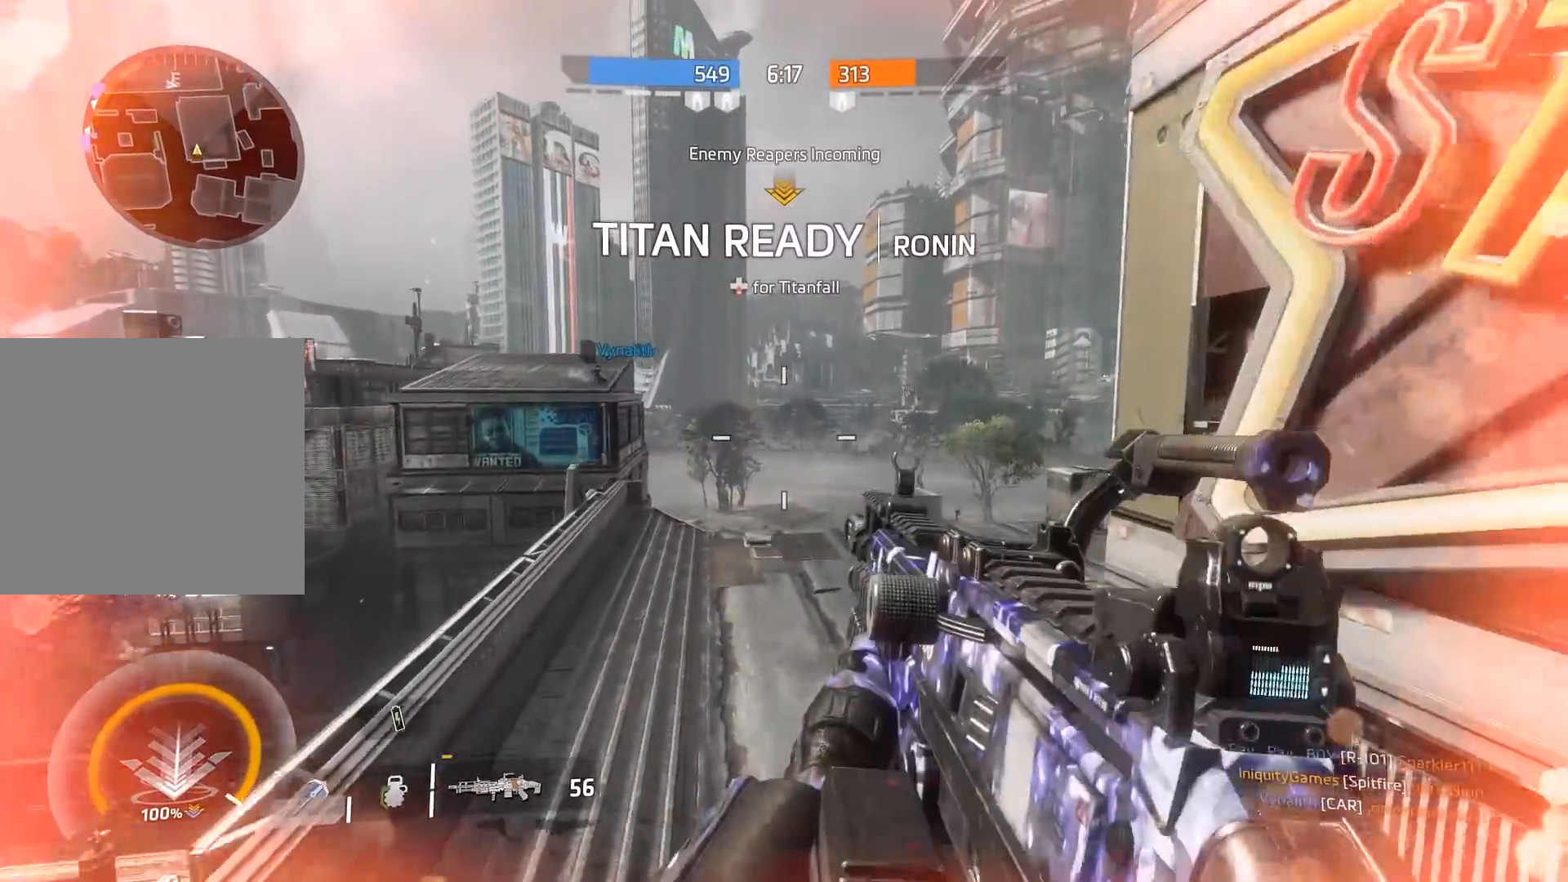
{"buttons": ["R2"], "left_stick": "left", "right_stick": "center", "events": [[17, "X", "up"], [117, "R2", "down"]]}
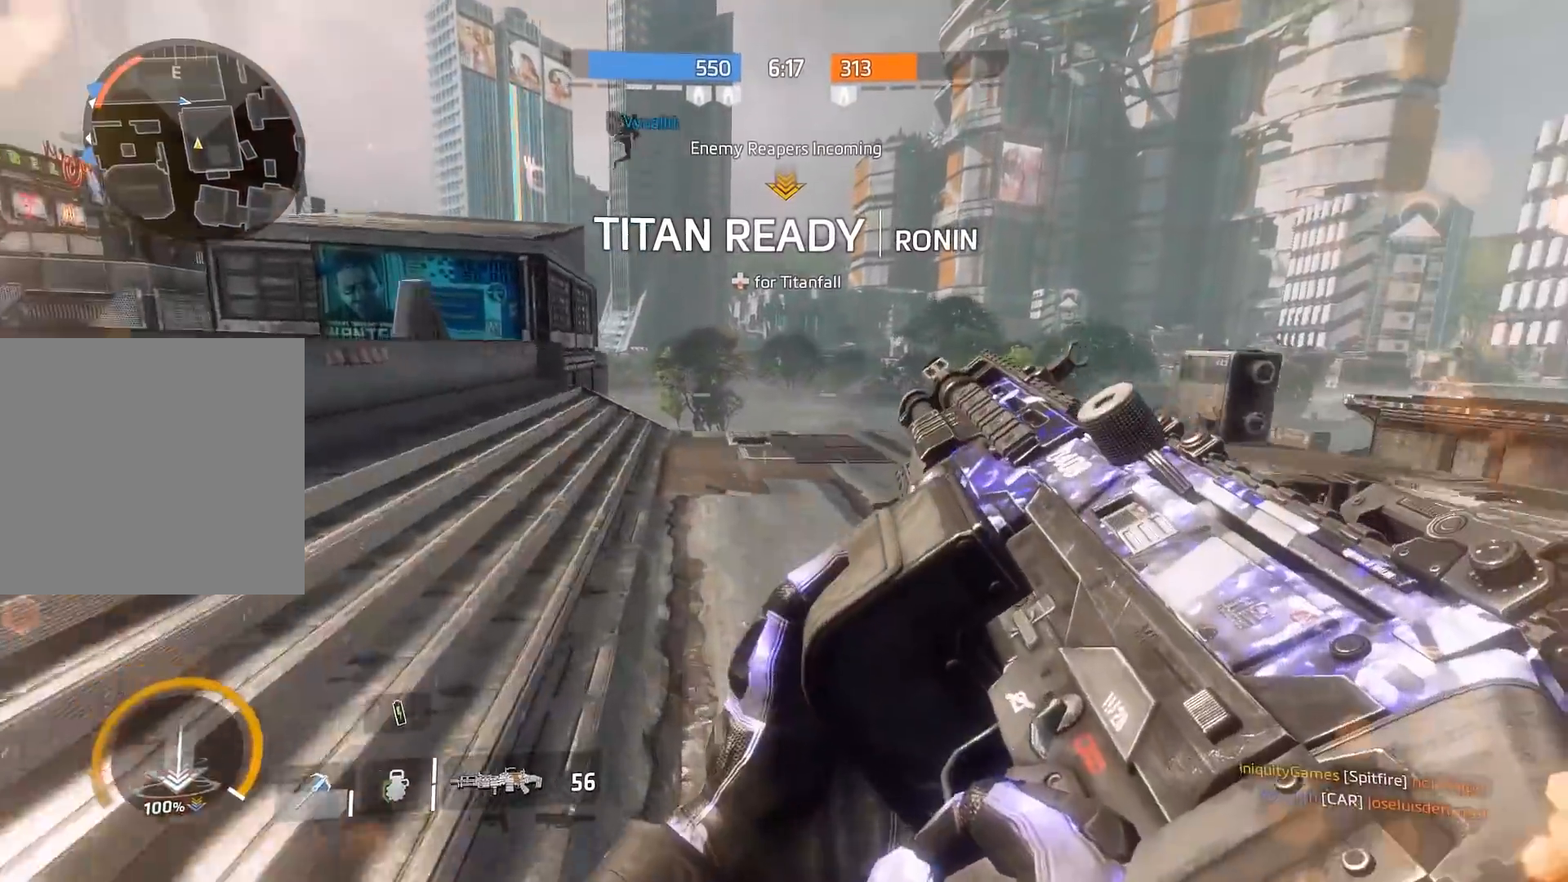
{"buttons": ["R2"], "left_stick": "up-left", "right_stick": "down", "events": [[117, "left_stick", "up-left"], [183, "A", "down"], [317, "A", "up"], [383, "right_stick", "down"]]}
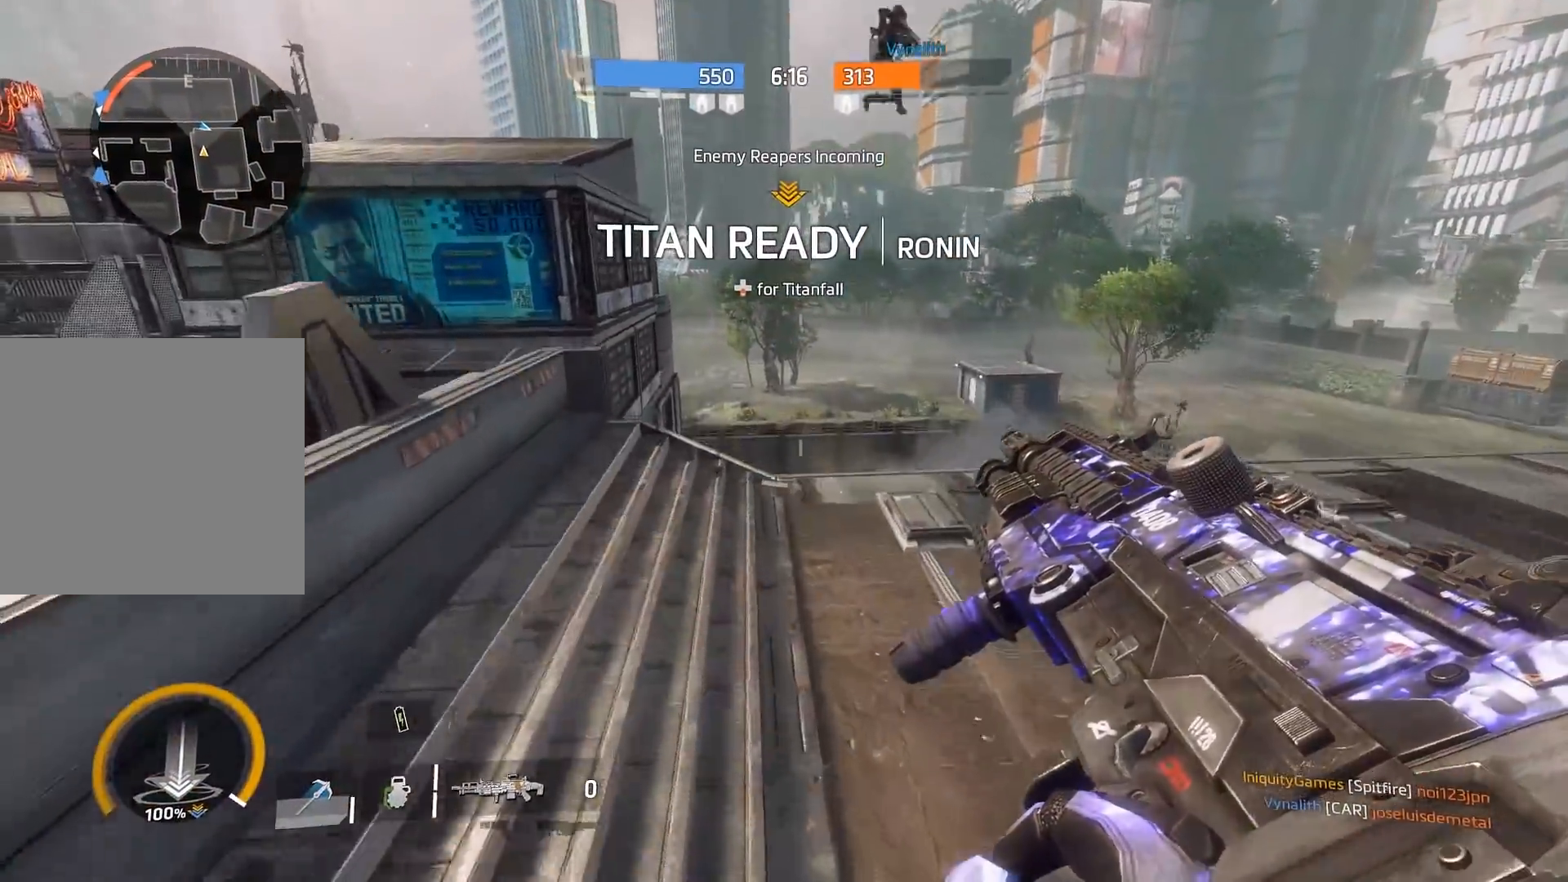
{"buttons": ["R2"], "left_stick": "up-left", "right_stick": "center", "events": [[50, "right_stick", "center"]]}
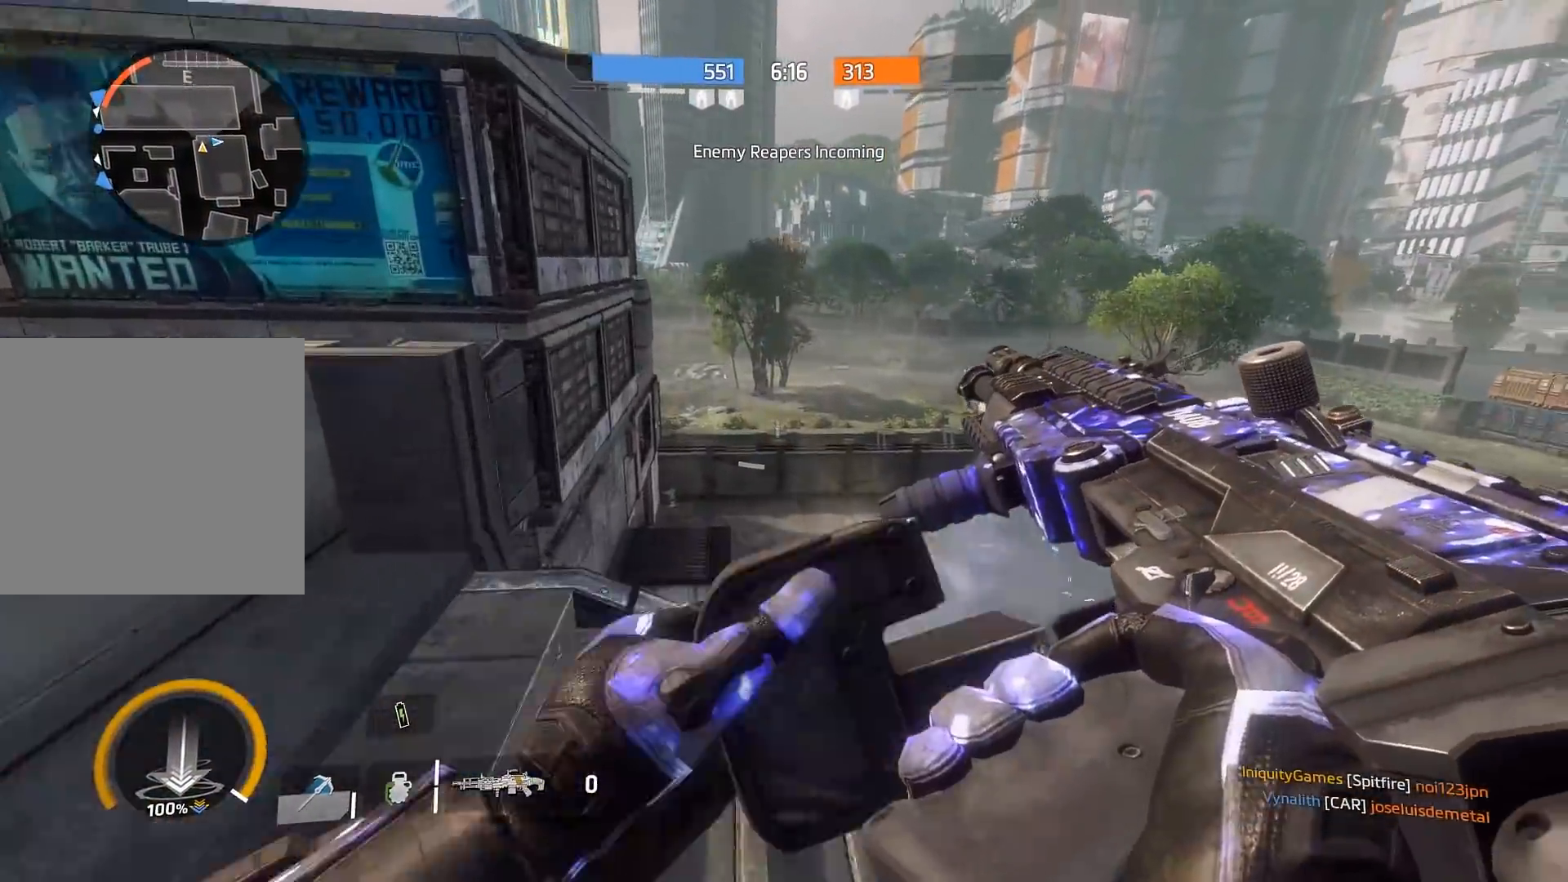
{"buttons": [], "left_stick": "up-left", "right_stick": "center", "events": [[167, "A", "down"], [200, "R2", "up"], [200, "right_stick", "up-left"], [300, "A", "up"], [367, "right_stick", "center"]]}
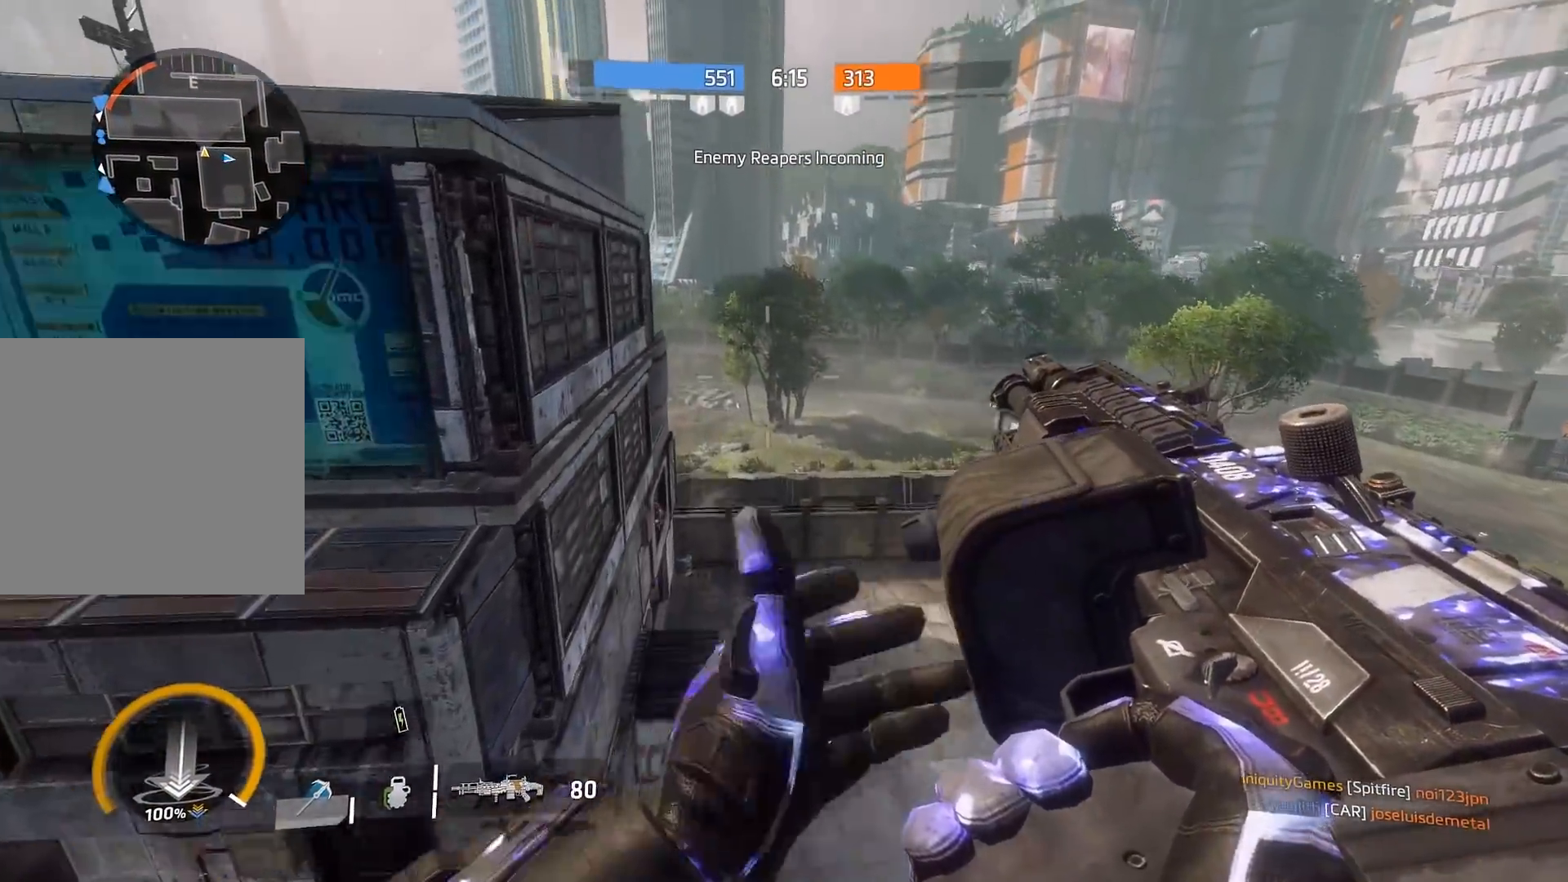
{"buttons": [], "left_stick": "down-left", "right_stick": "center", "events": [[133, "right_stick", "right"], [300, "left_stick", "down-left"], [500, "right_stick", "center"]]}
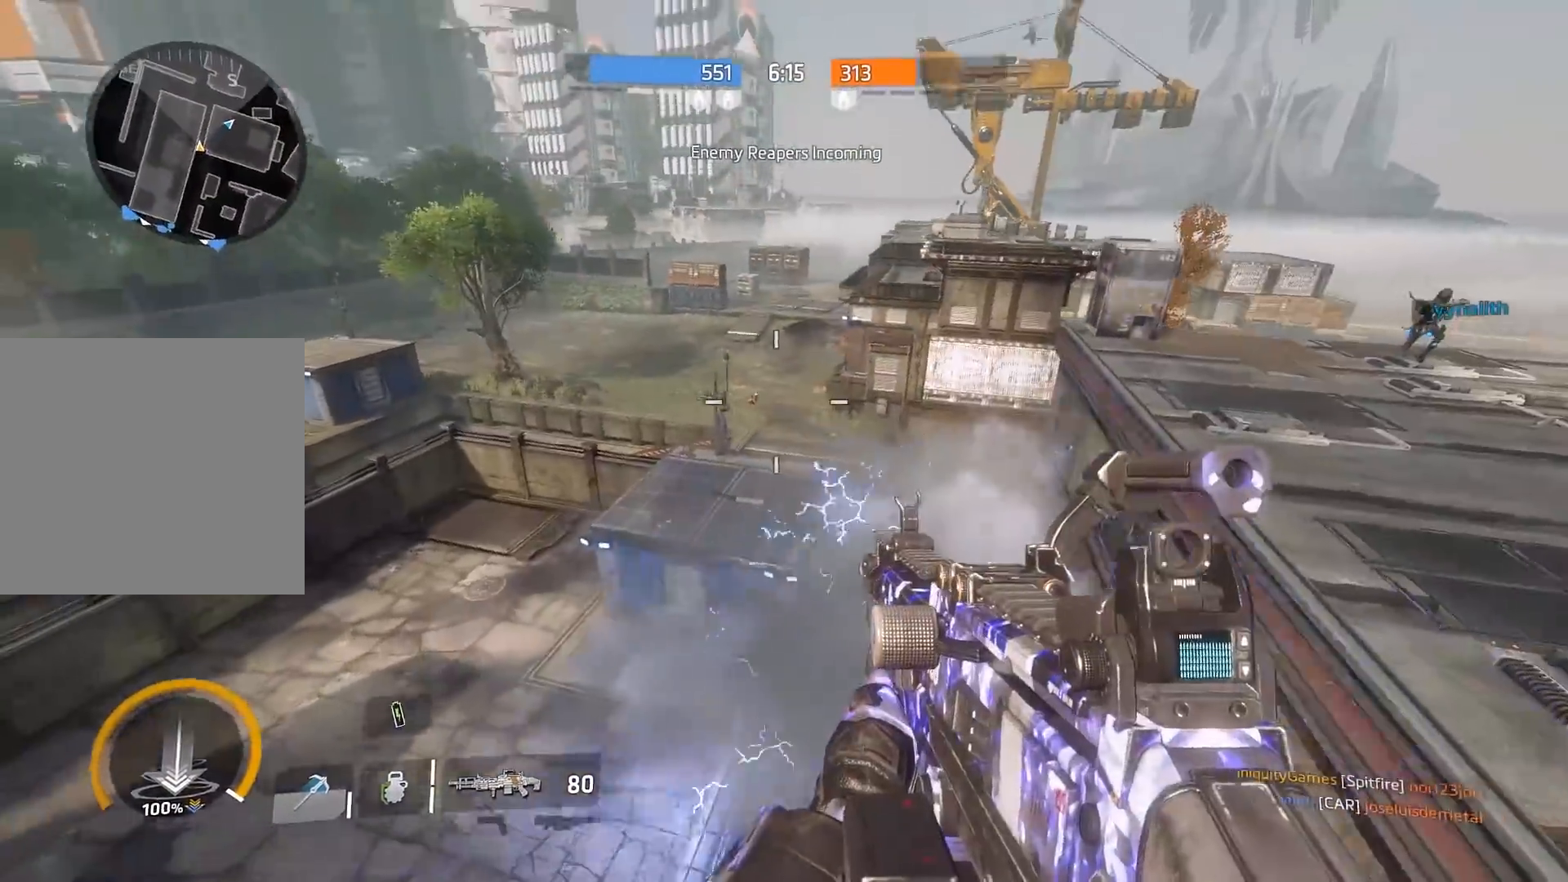
{"buttons": ["L1"], "left_stick": "down", "right_stick": "right", "events": [[33, "A", "down"], [200, "right_stick", "right"], [233, "A", "up"], [300, "left_stick", "down"], [433, "L1", "down"]]}
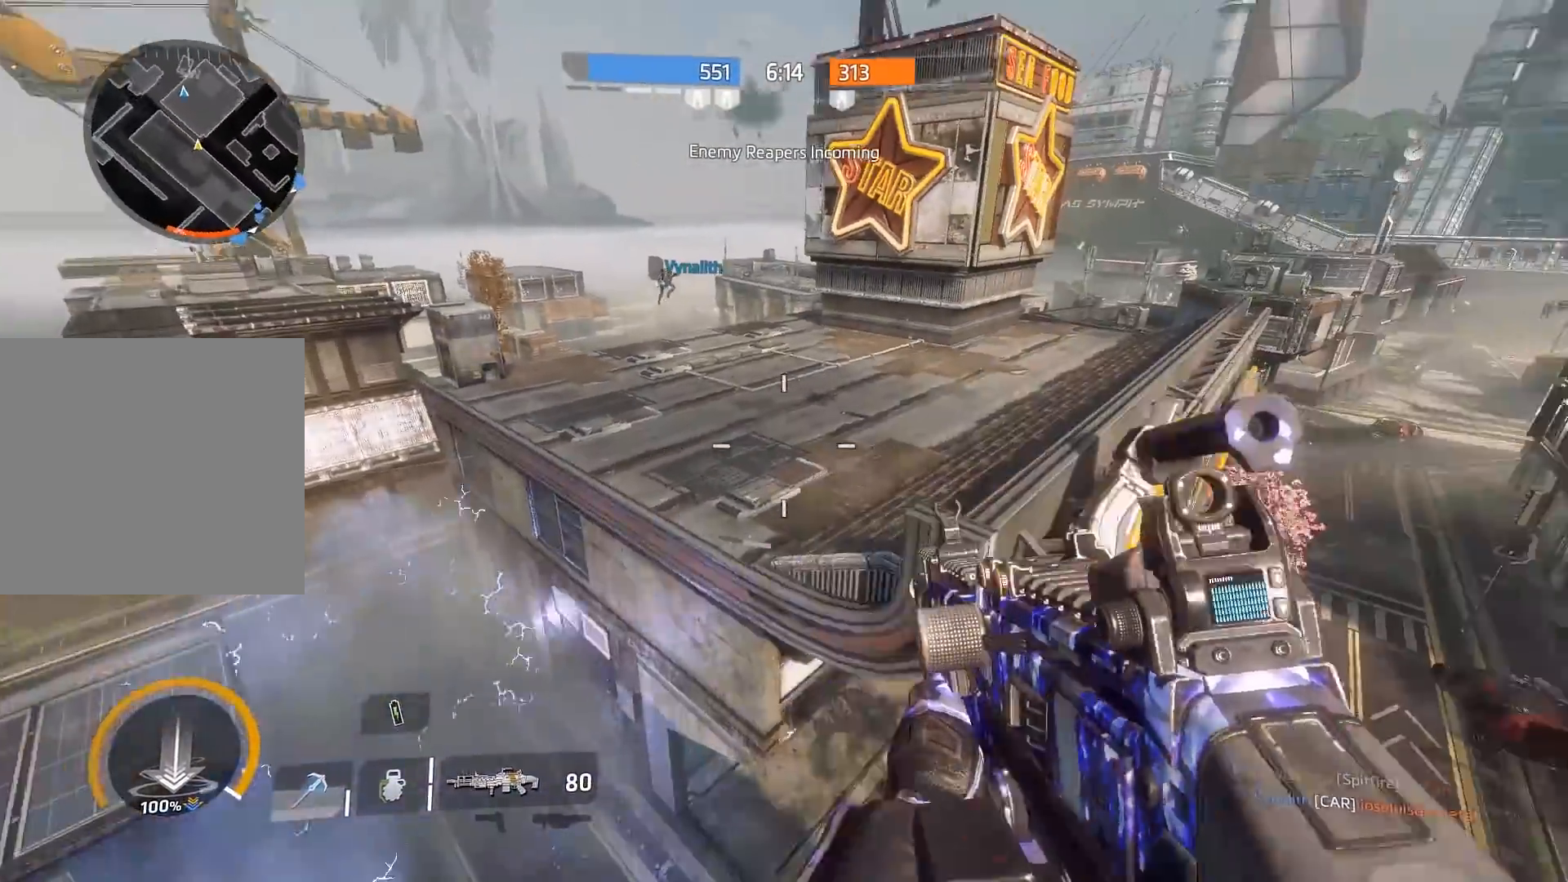
{"buttons": ["L1"], "left_stick": "up-left", "right_stick": "center", "events": [[33, "right_stick", "left"], [83, "left_stick", "down-left"], [217, "left_stick", "left"], [333, "right_stick", "center"], [350, "left_stick", "up-left"]]}
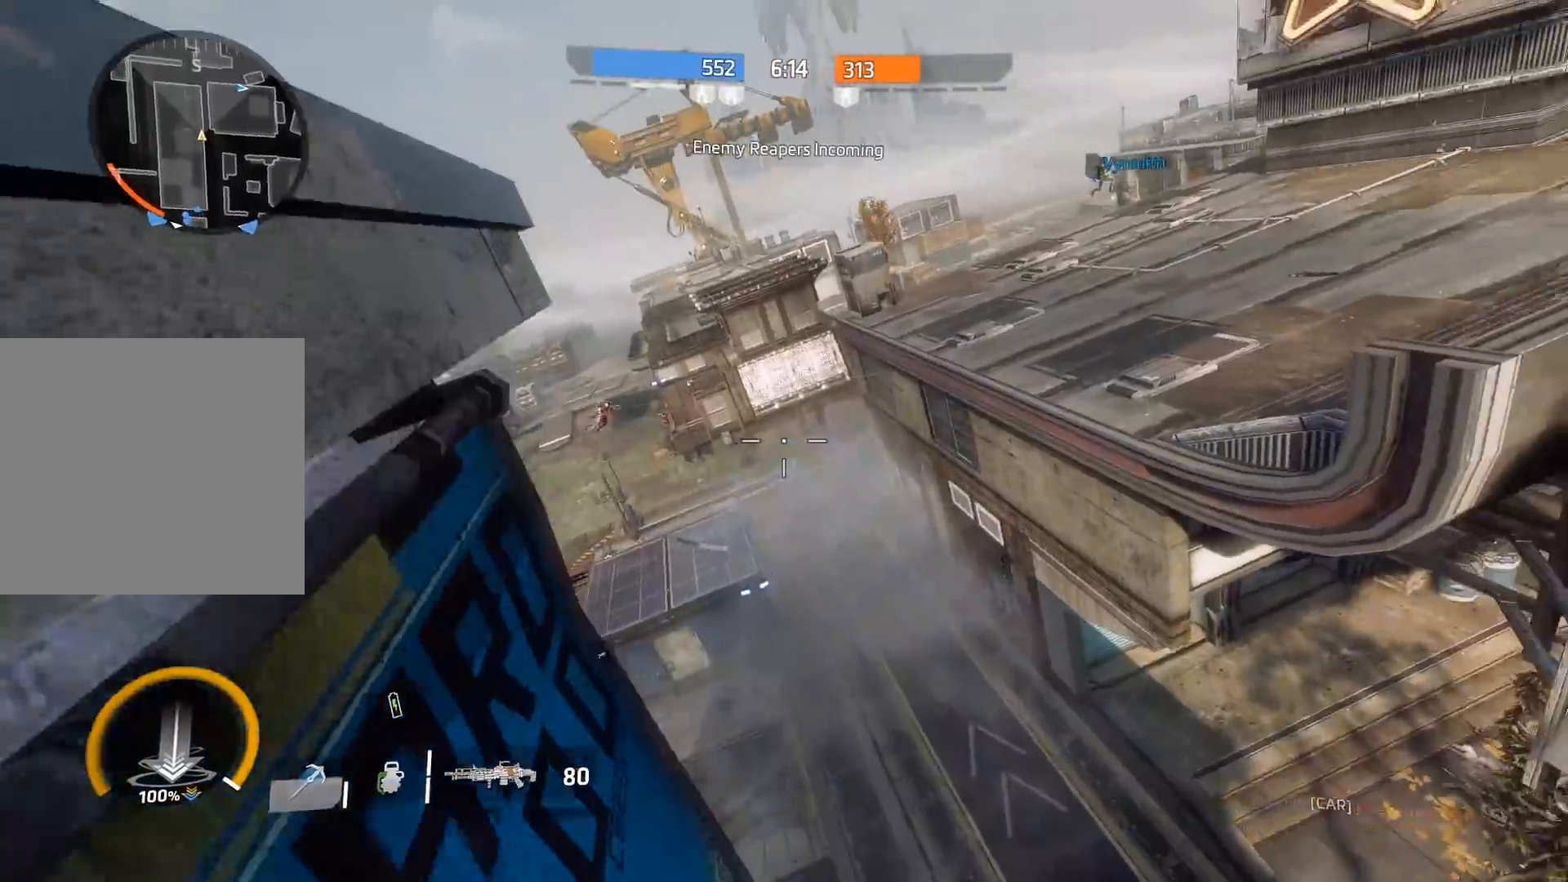
{"buttons": ["L1"], "left_stick": "up", "right_stick": "right", "events": [[317, "A", "down"], [383, "left_stick", "up"], [417, "right_stick", "right"], [450, "A", "up"]]}
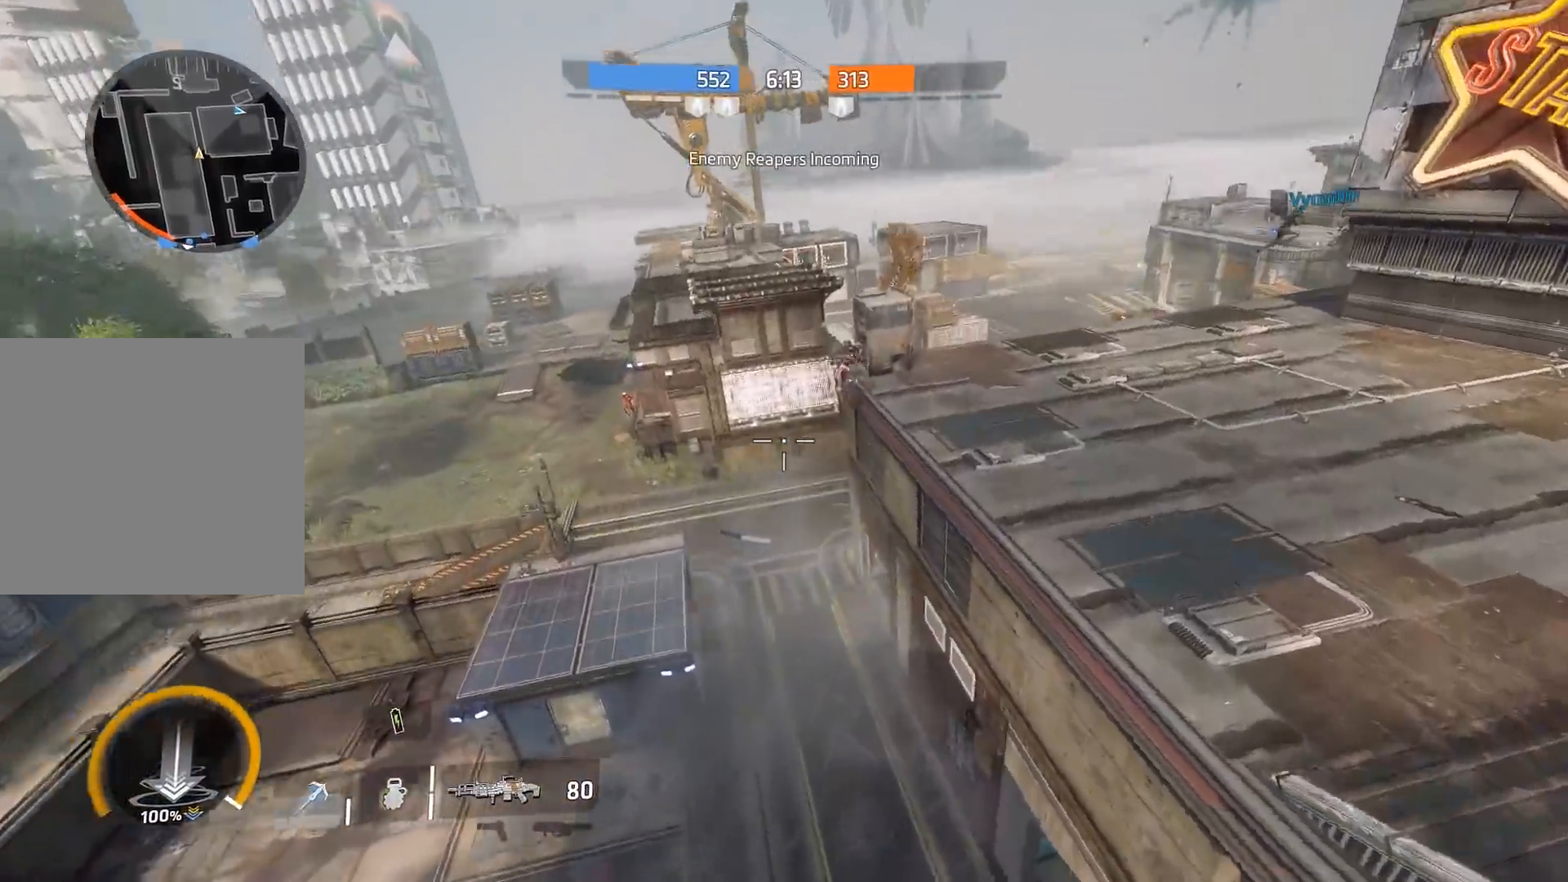
{"buttons": ["L1"], "left_stick": "left", "right_stick": "center", "events": [[17, "left_stick", "right"], [17, "right_stick", "down-right"], [317, "left_stick", "down"], [317, "right_stick", "right"], [350, "A", "down"], [383, "left_stick", "left"], [417, "right_stick", "center"], [483, "A", "up"]]}
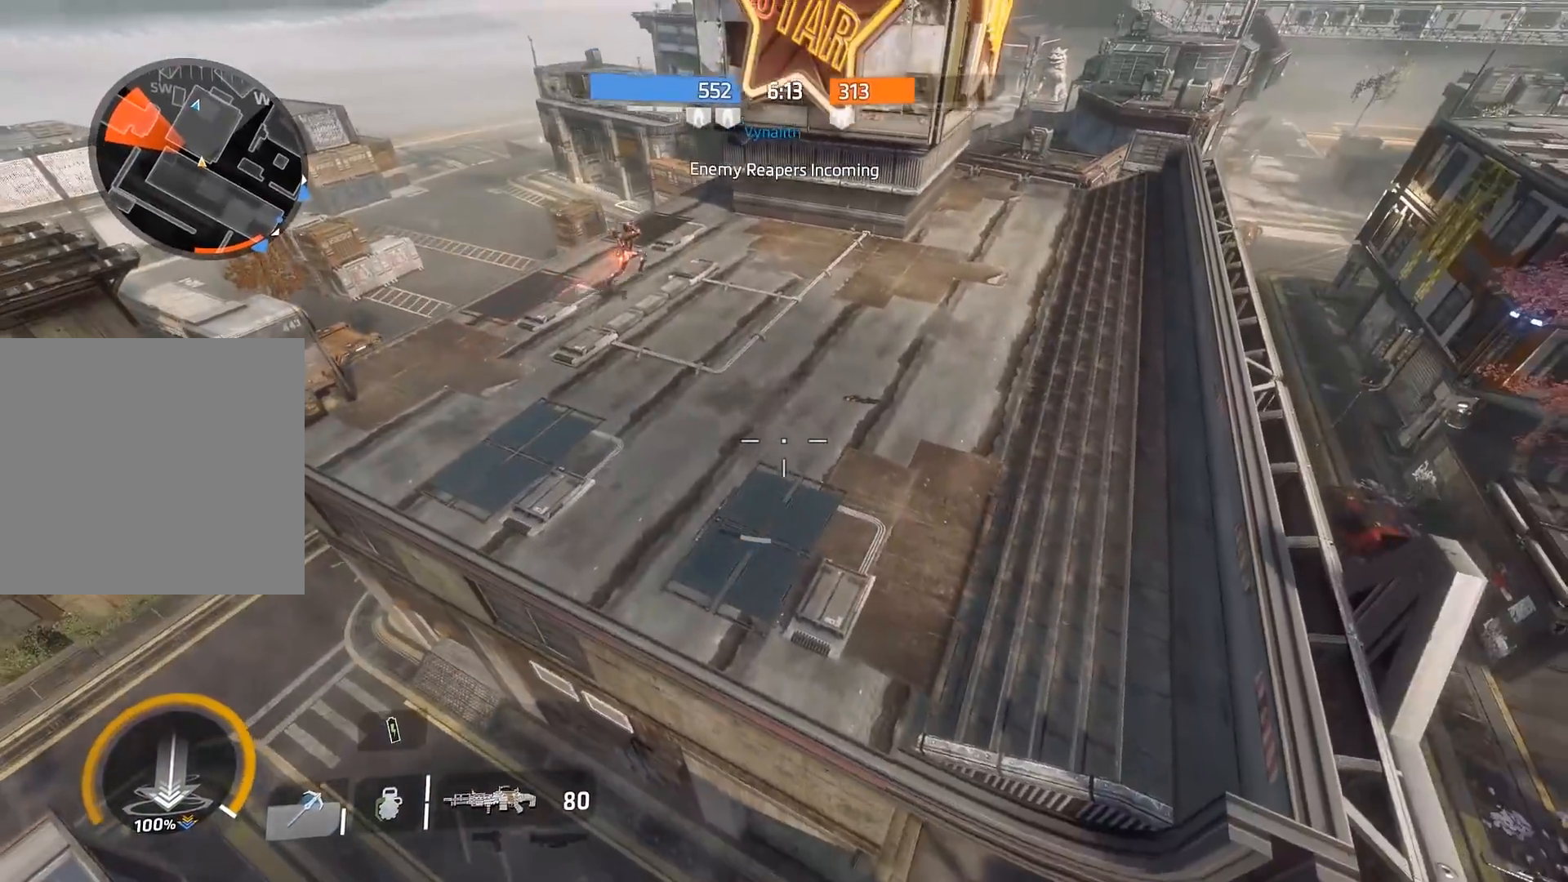
{"buttons": [], "left_stick": "up-right", "right_stick": "up", "events": [[17, "L1", "up"], [50, "left_stick", "right"], [183, "left_stick", "up-right"], [183, "right_stick", "up"]]}
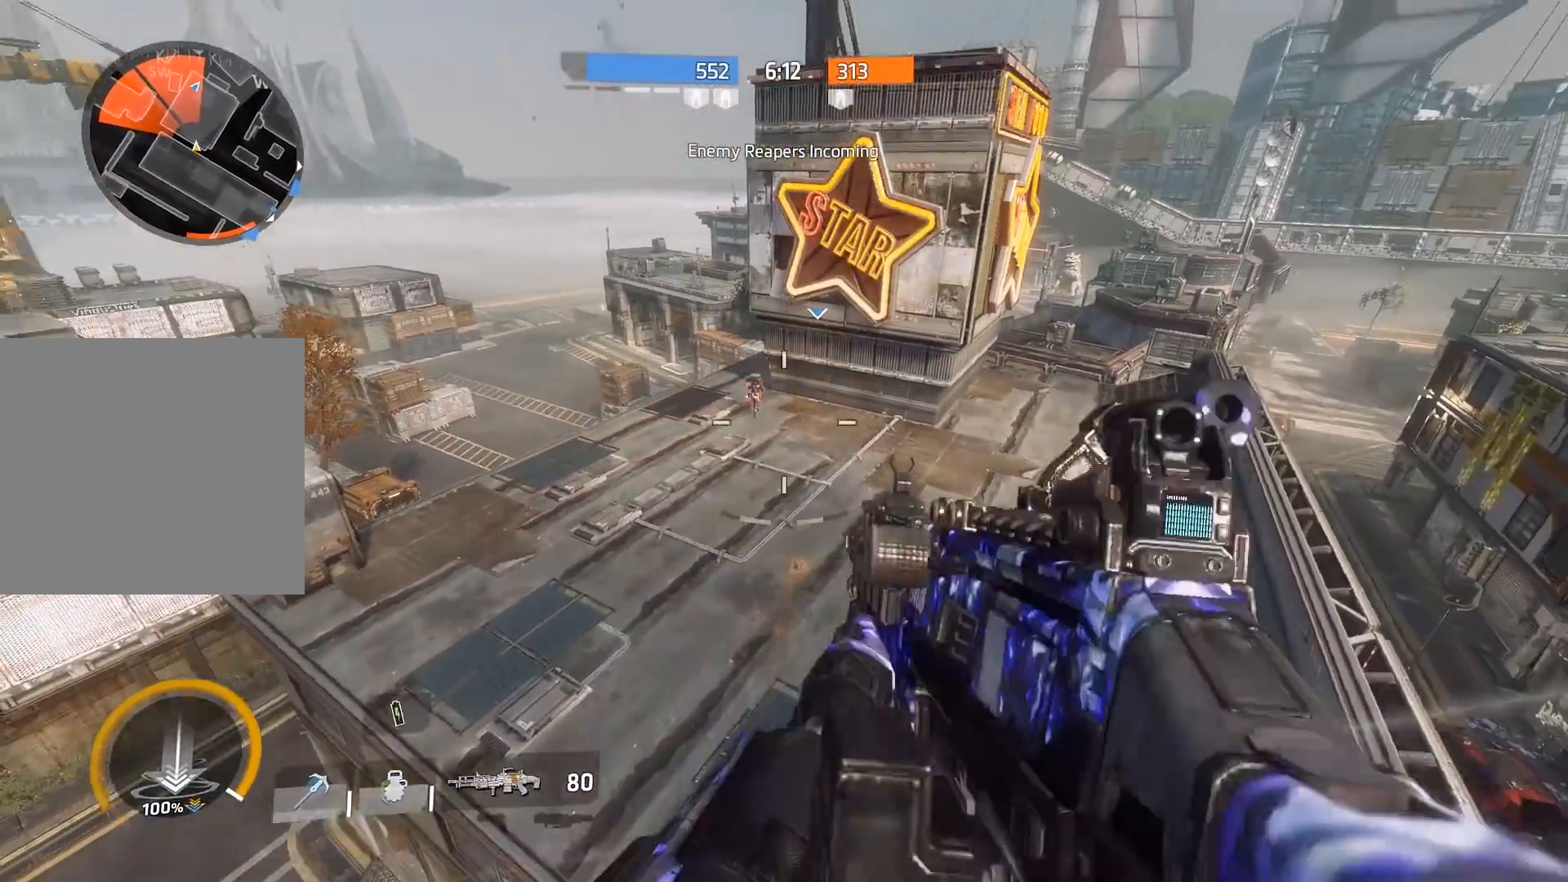
{"buttons": ["L2", "R2"], "left_stick": "up-right", "right_stick": "up", "events": [[50, "L2", "down"], [50, "R2", "down"], [133, "right_stick", "right"], [300, "right_stick", "left"], [467, "right_stick", "up"]]}
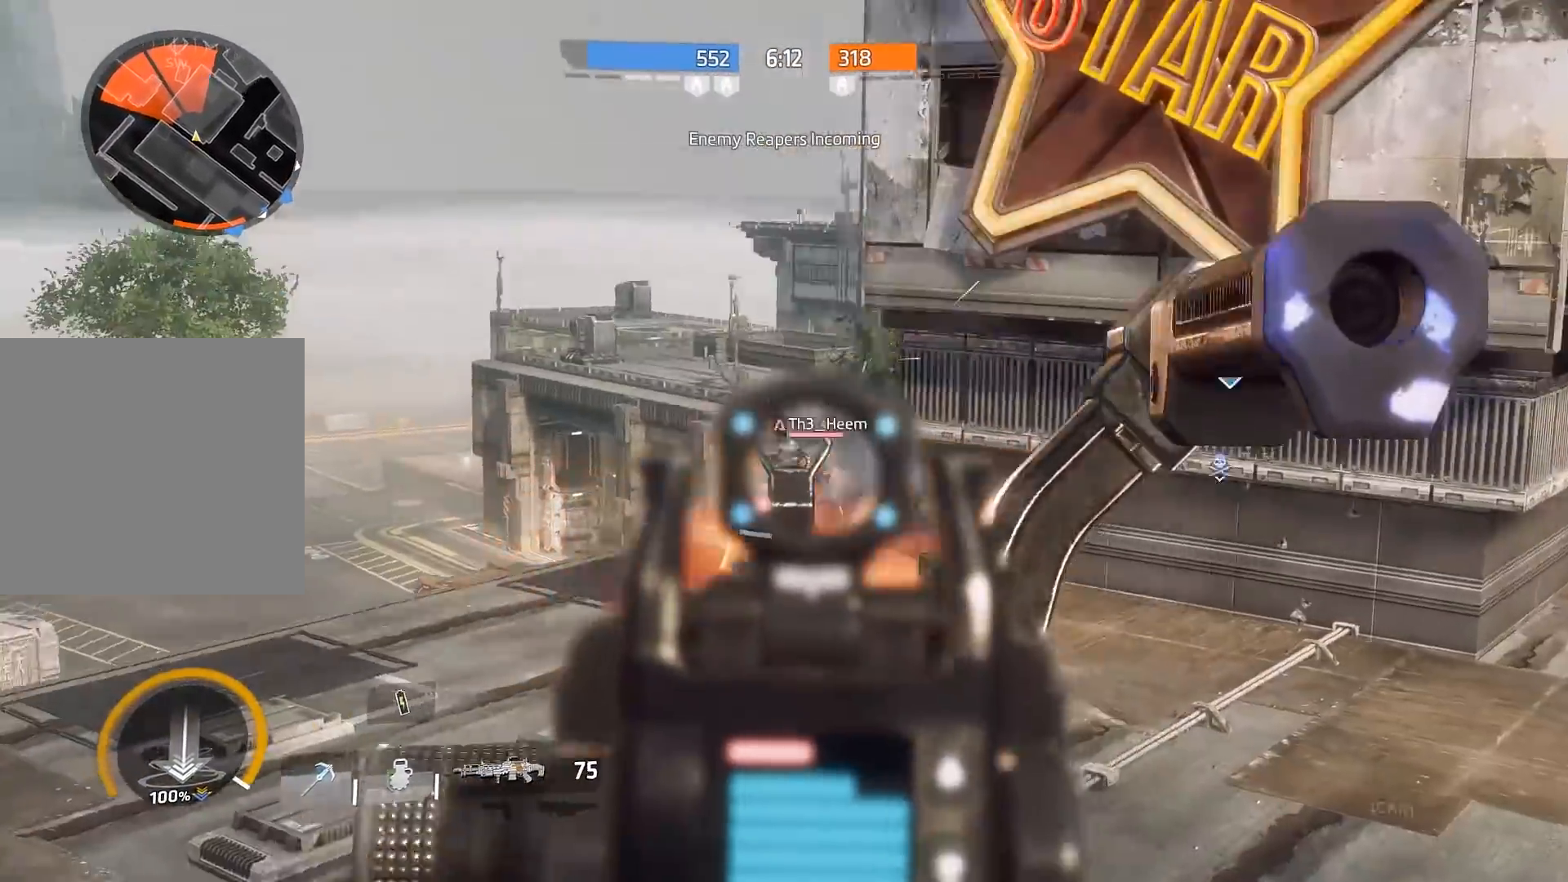
{"buttons": ["L2", "R2"], "left_stick": "up-right", "right_stick": "down-left", "events": [[200, "right_stick", "up-right"], [333, "right_stick", "up-left"], [400, "right_stick", "down-left"]]}